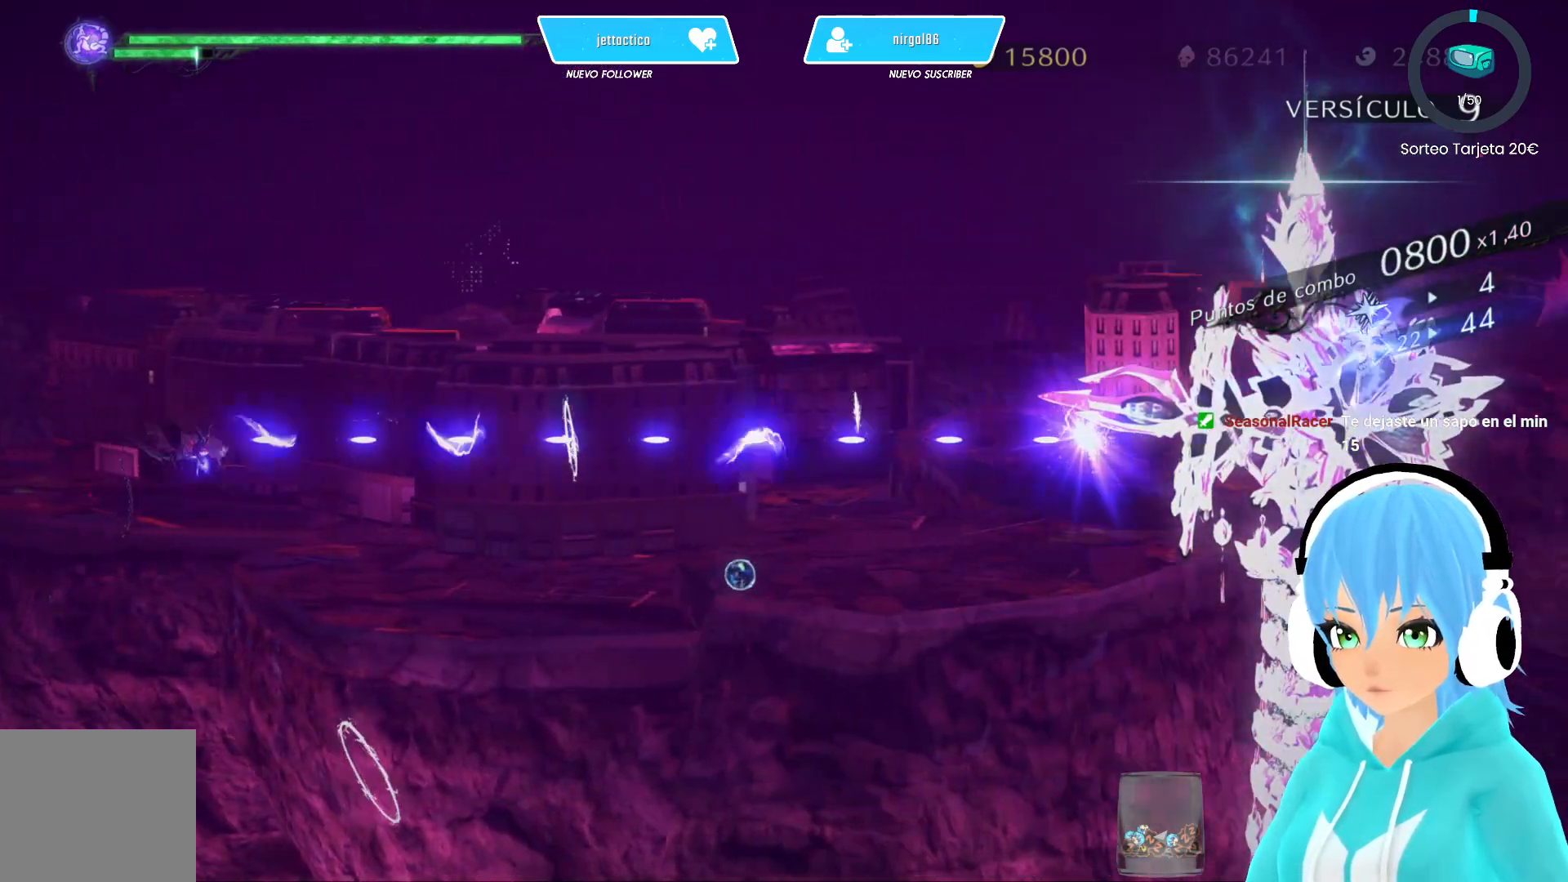
Gameplay with a controller (Xbox layout); each line is a JSON object with the inputs held at the frame after it. "events" lists button and stick changes between this image and that frame as [ms after this image, input, new state], when the widget could be followed in between.
{"buttons": ["X"], "left_stick": "center", "right_stick": "center", "events": [[17, "X", "down"], [83, "X", "up"], [167, "X", "down"], [233, "X", "up"], [317, "X", "down"], [383, "X", "up"], [450, "X", "down"]]}
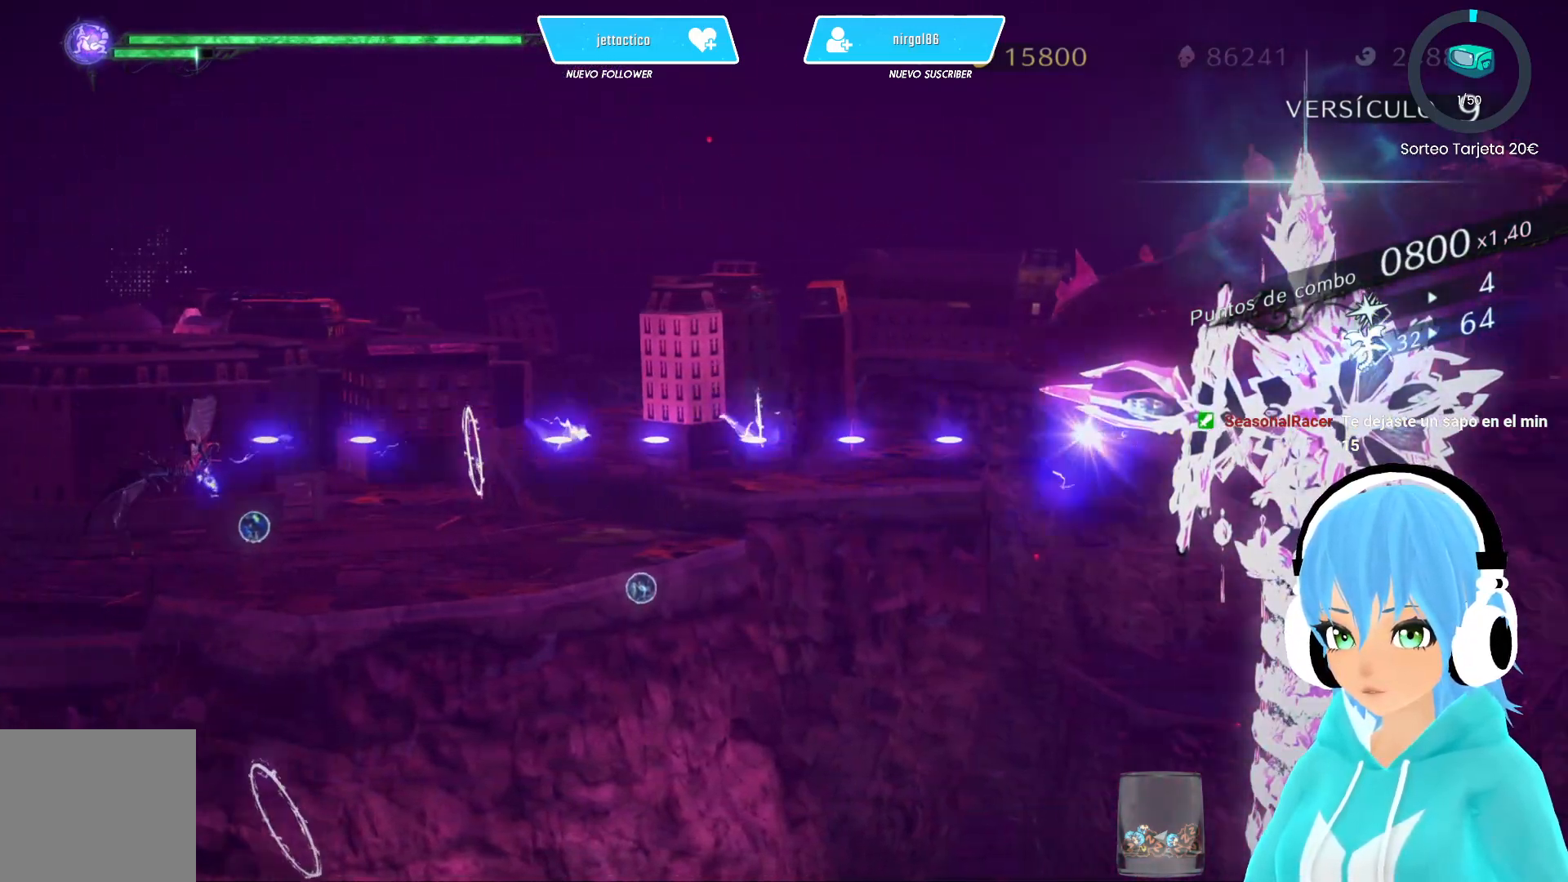
{"buttons": [], "left_stick": "up-right", "right_stick": "center", "events": [[33, "X", "up"], [117, "X", "down"], [150, "left_stick", "up-left"], [183, "X", "up"], [250, "left_stick", "up"], [267, "X", "down"], [367, "X", "up"], [400, "X", "down"], [467, "left_stick", "up-right"], [500, "X", "up"]]}
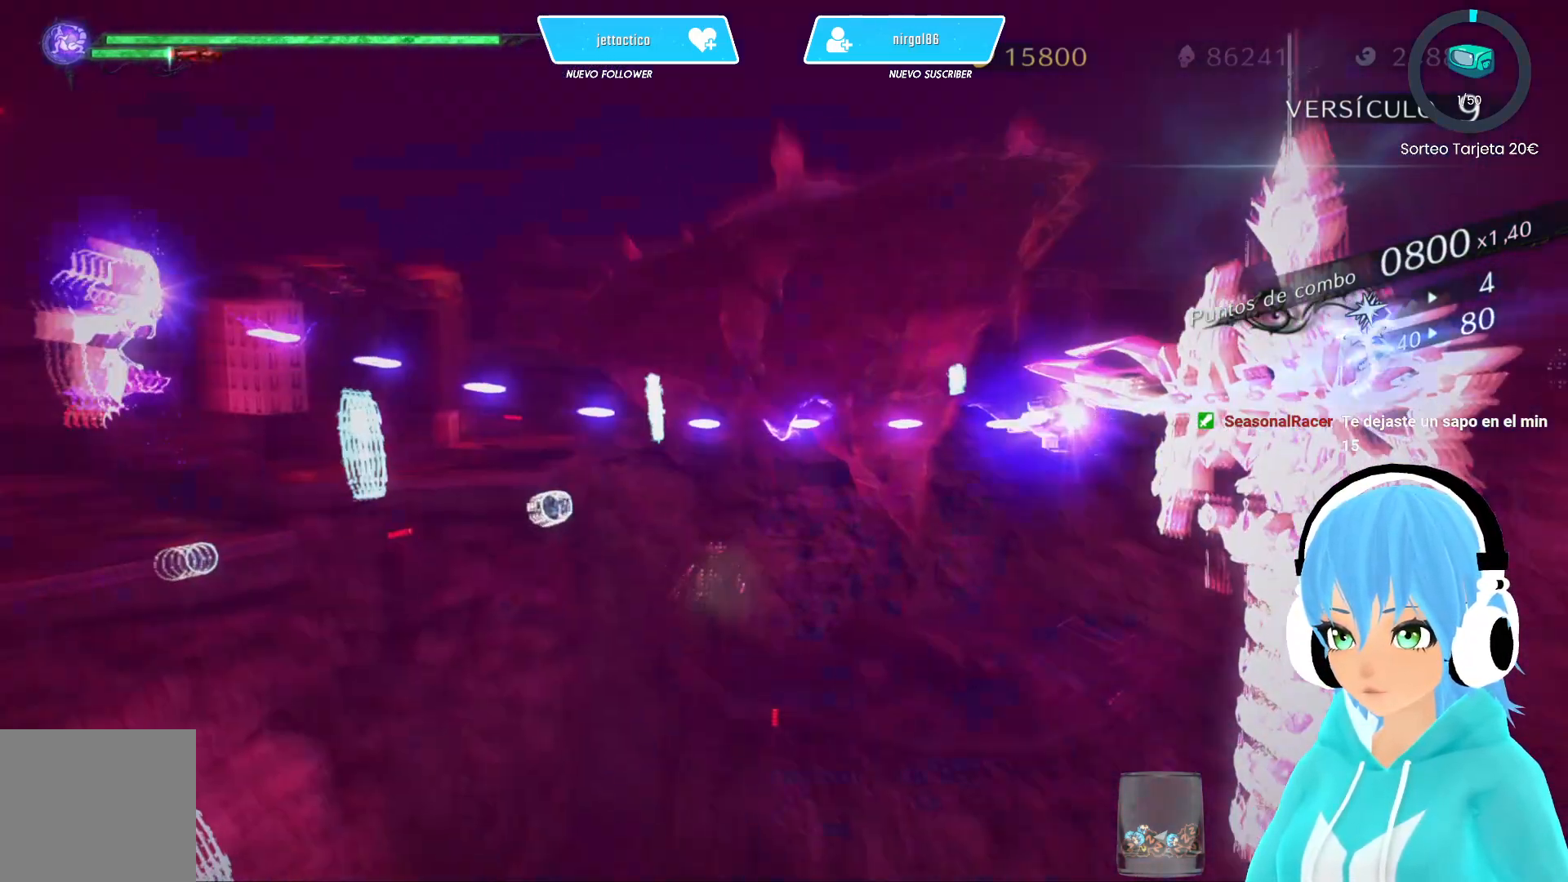
{"buttons": [], "left_stick": "right", "right_stick": "center", "events": [[67, "X", "down"], [133, "X", "up"], [217, "left_stick", "right"], [233, "X", "down"], [300, "X", "up"], [383, "X", "down"], [450, "X", "up"]]}
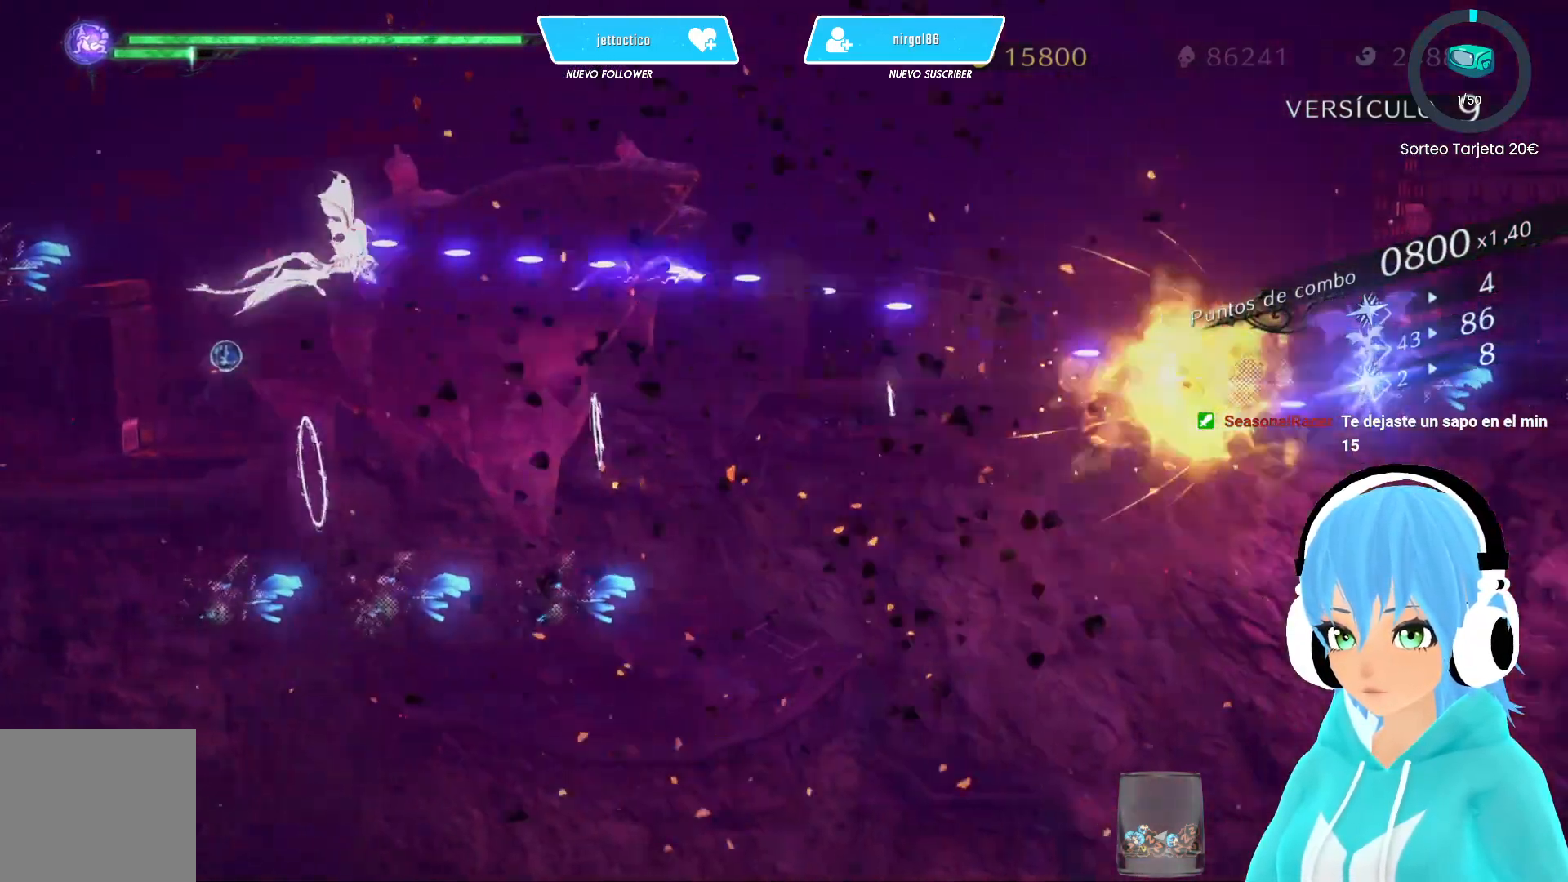
{"buttons": ["X"], "left_stick": "right", "right_stick": "center", "events": [[33, "X", "down"], [150, "X", "up"], [167, "X", "down"], [250, "X", "up"], [333, "X", "down"], [400, "X", "up"], [500, "X", "down"]]}
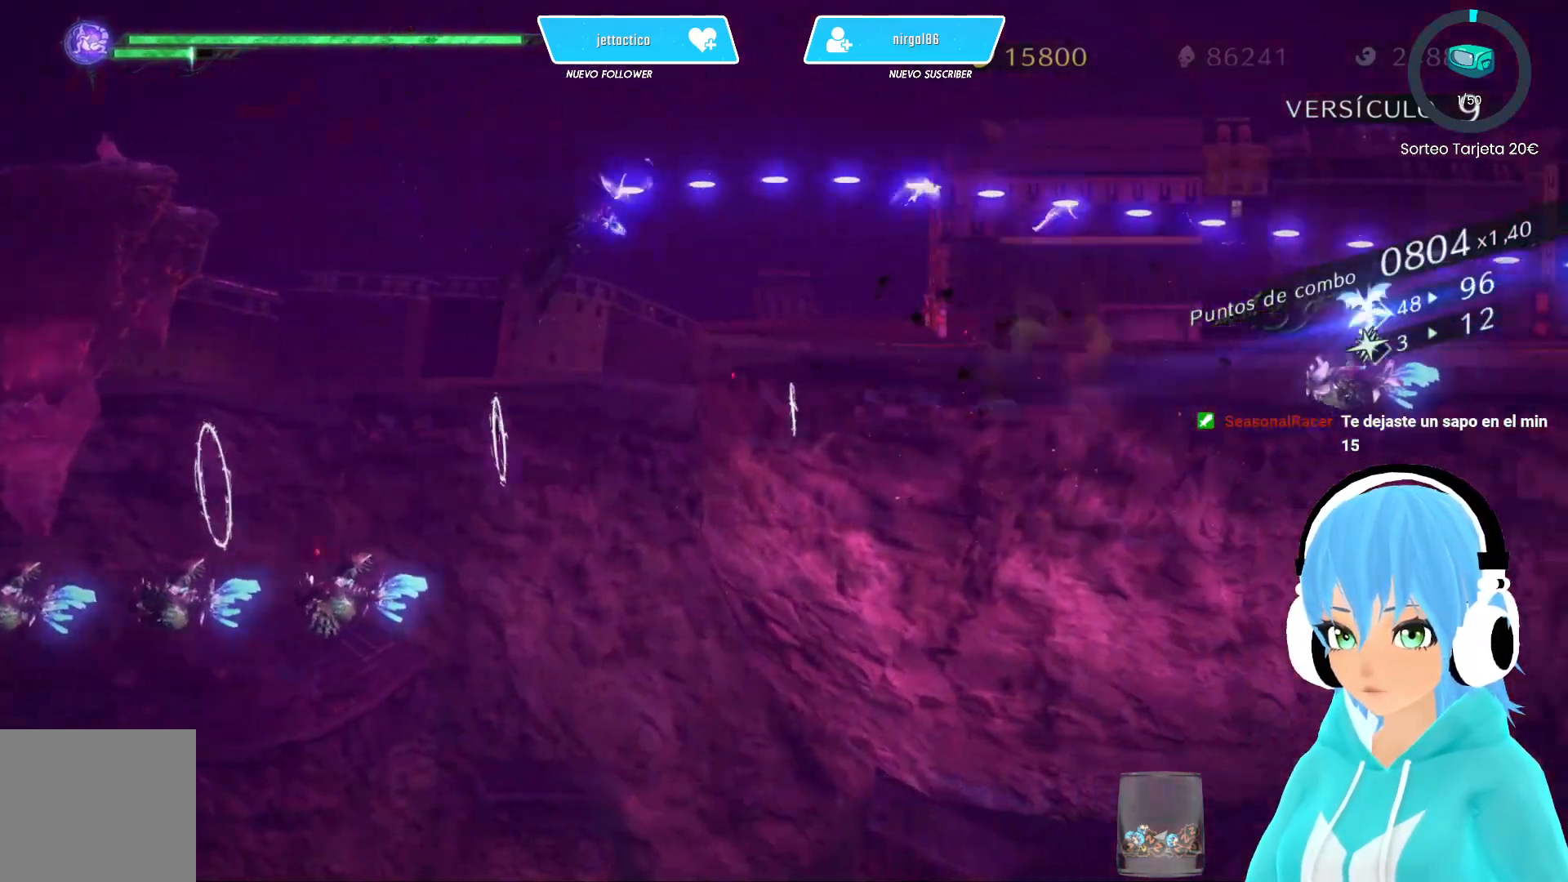
{"buttons": ["X"], "left_stick": "right", "right_stick": "center", "events": [[67, "X", "up"], [150, "X", "down"], [233, "X", "up"], [300, "X", "down"], [350, "X", "up"], [467, "X", "down"]]}
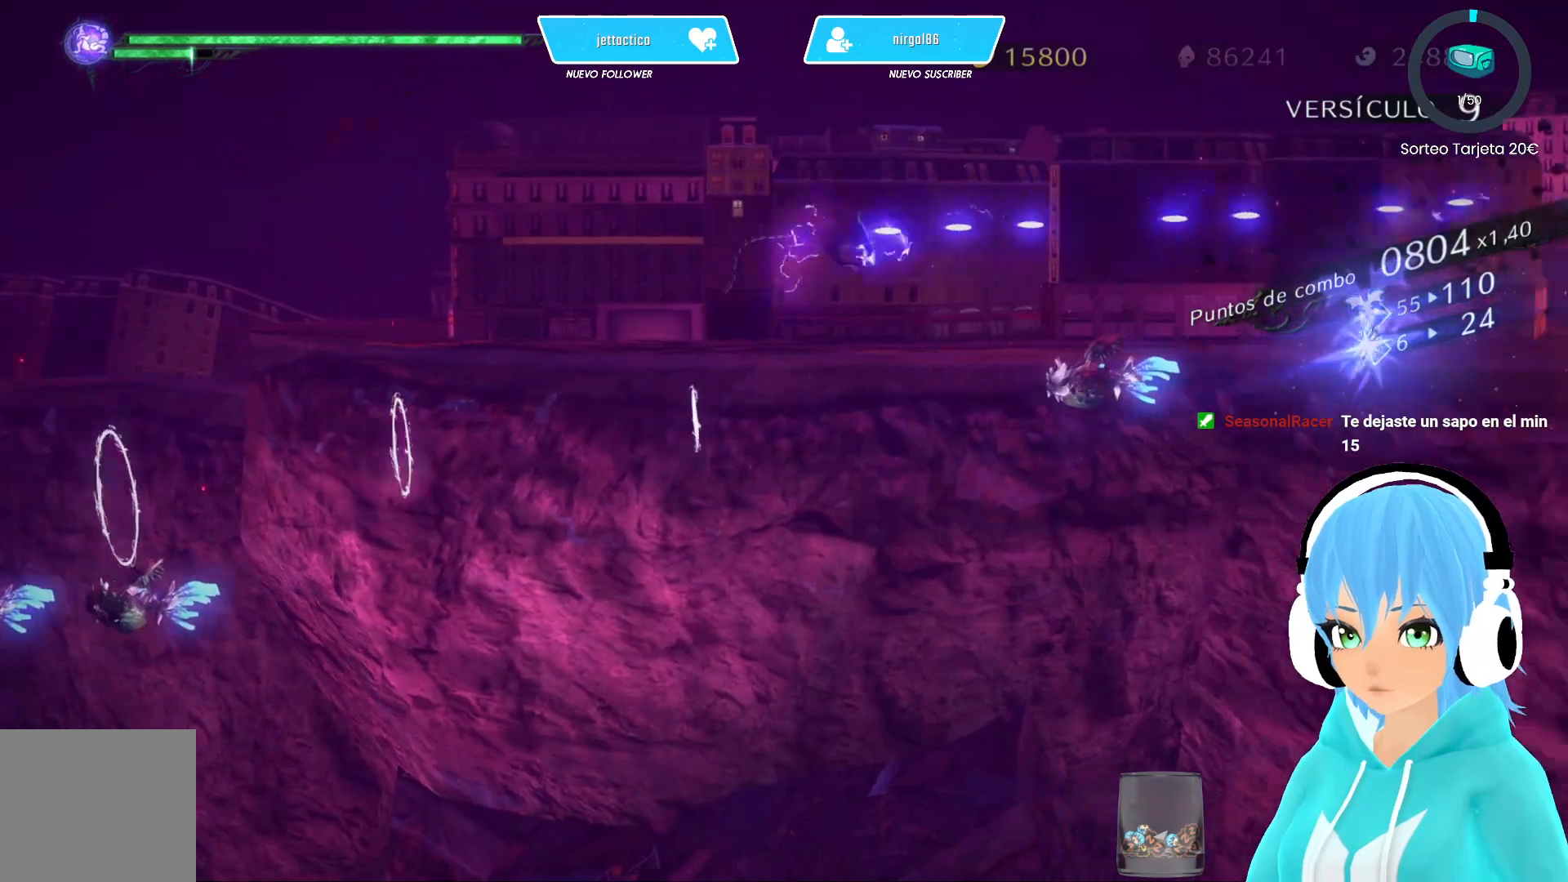
{"buttons": [], "left_stick": "left", "right_stick": "center", "events": [[17, "left_stick", "down-right"], [33, "X", "up"], [117, "X", "down"], [200, "X", "up"], [200, "left_stick", "down-left"], [283, "X", "down"], [350, "X", "up"], [417, "X", "down"], [433, "left_stick", "left"], [500, "X", "up"]]}
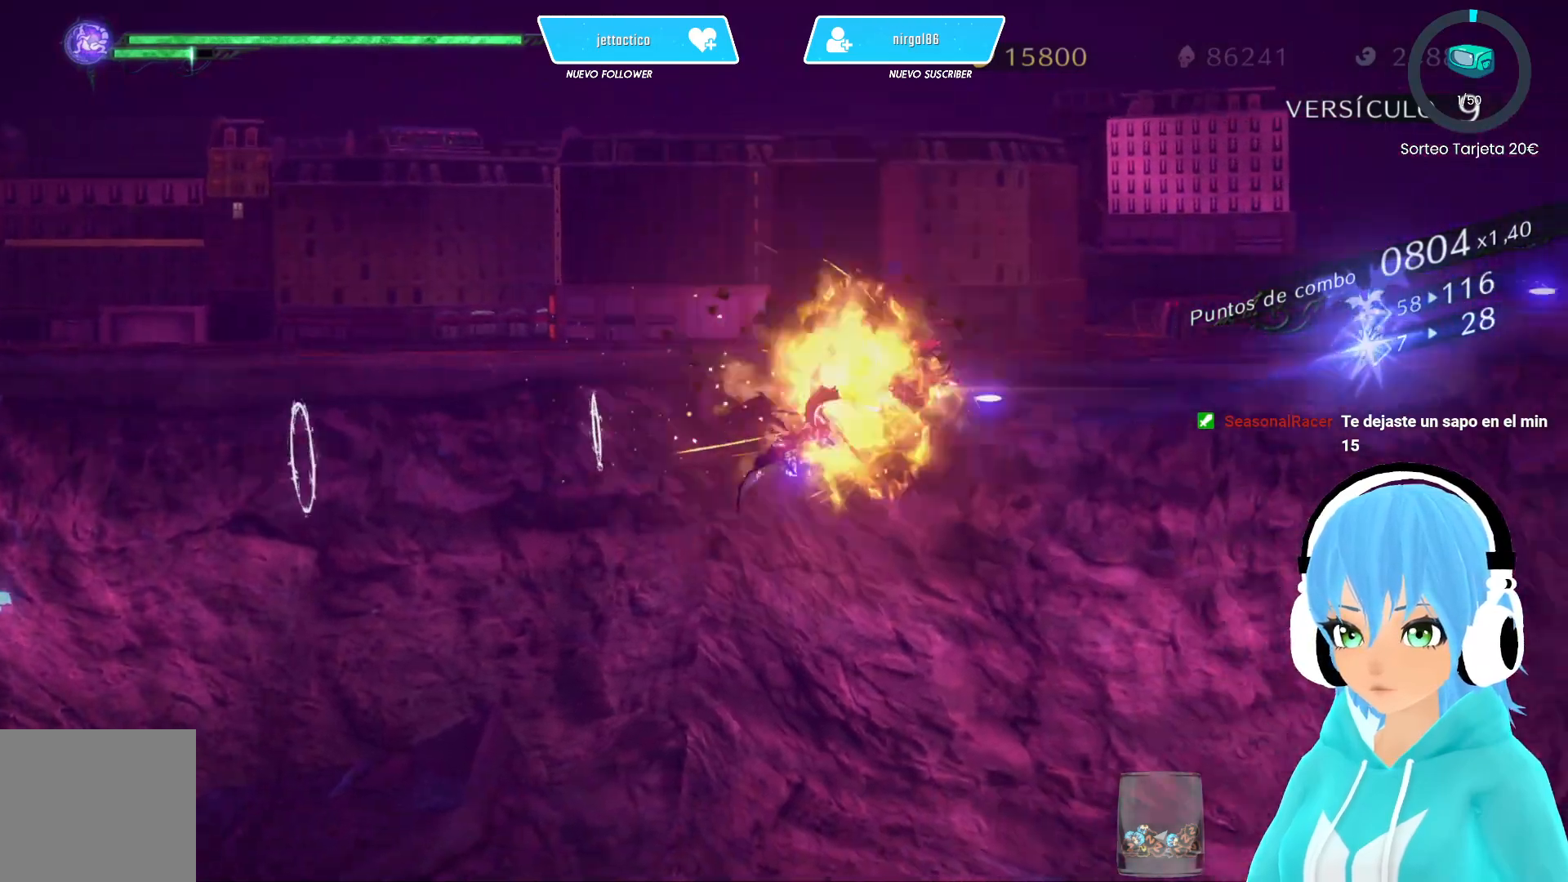
{"buttons": ["X"], "left_stick": "up", "right_stick": "center", "events": [[67, "X", "down"], [100, "left_stick", "up-left"], [150, "X", "up"], [233, "X", "down"], [450, "left_stick", "up"]]}
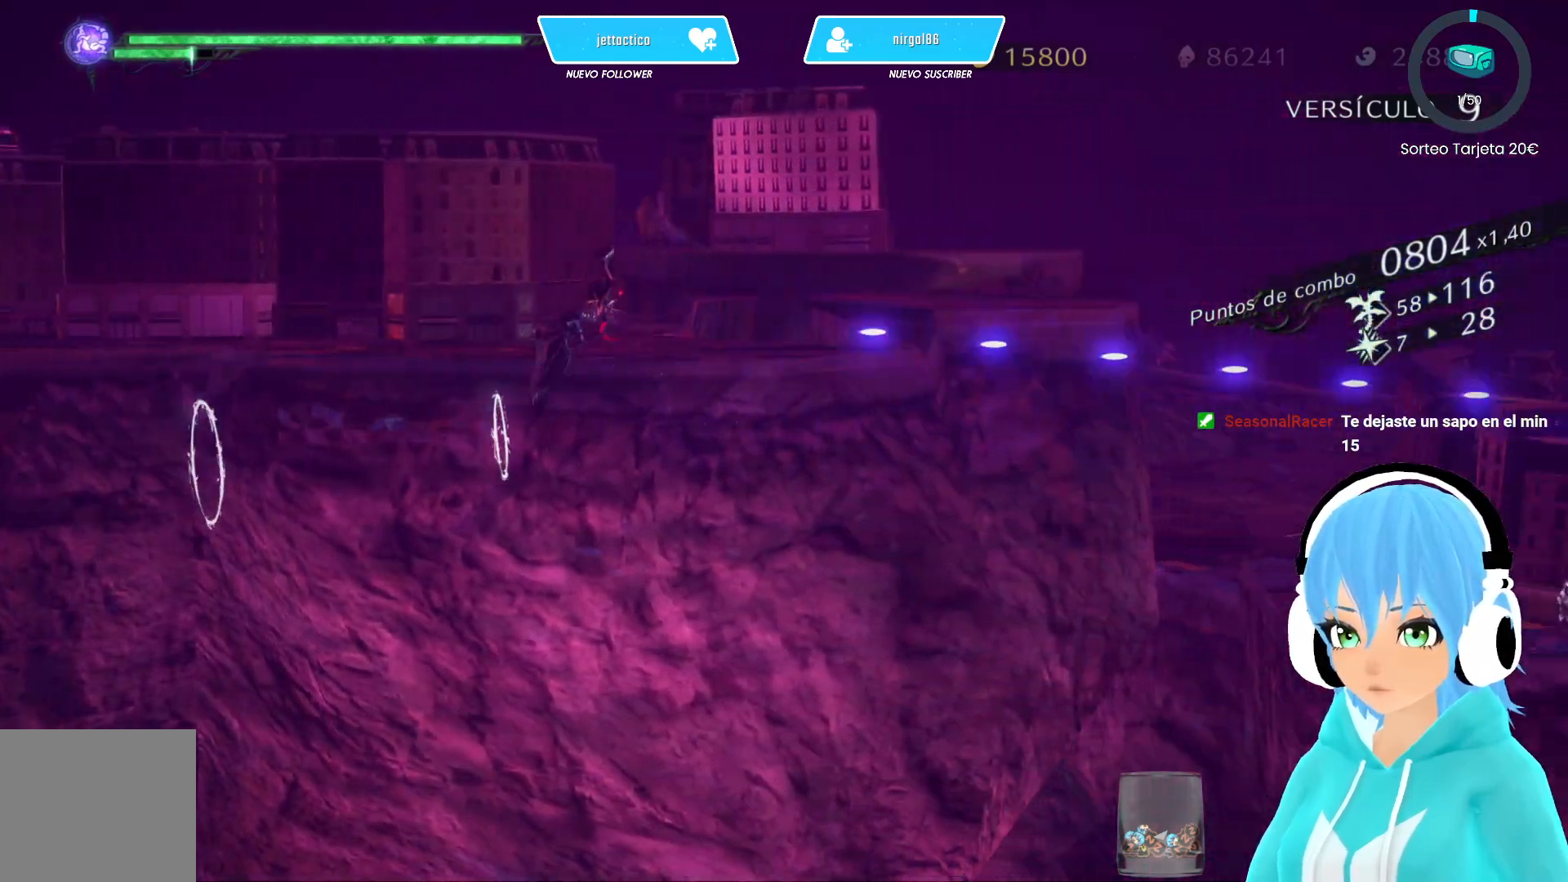
{"buttons": ["X"], "left_stick": "down", "right_stick": "center", "events": [[50, "left_stick", "center"], [167, "left_stick", "left"], [267, "left_stick", "down"]]}
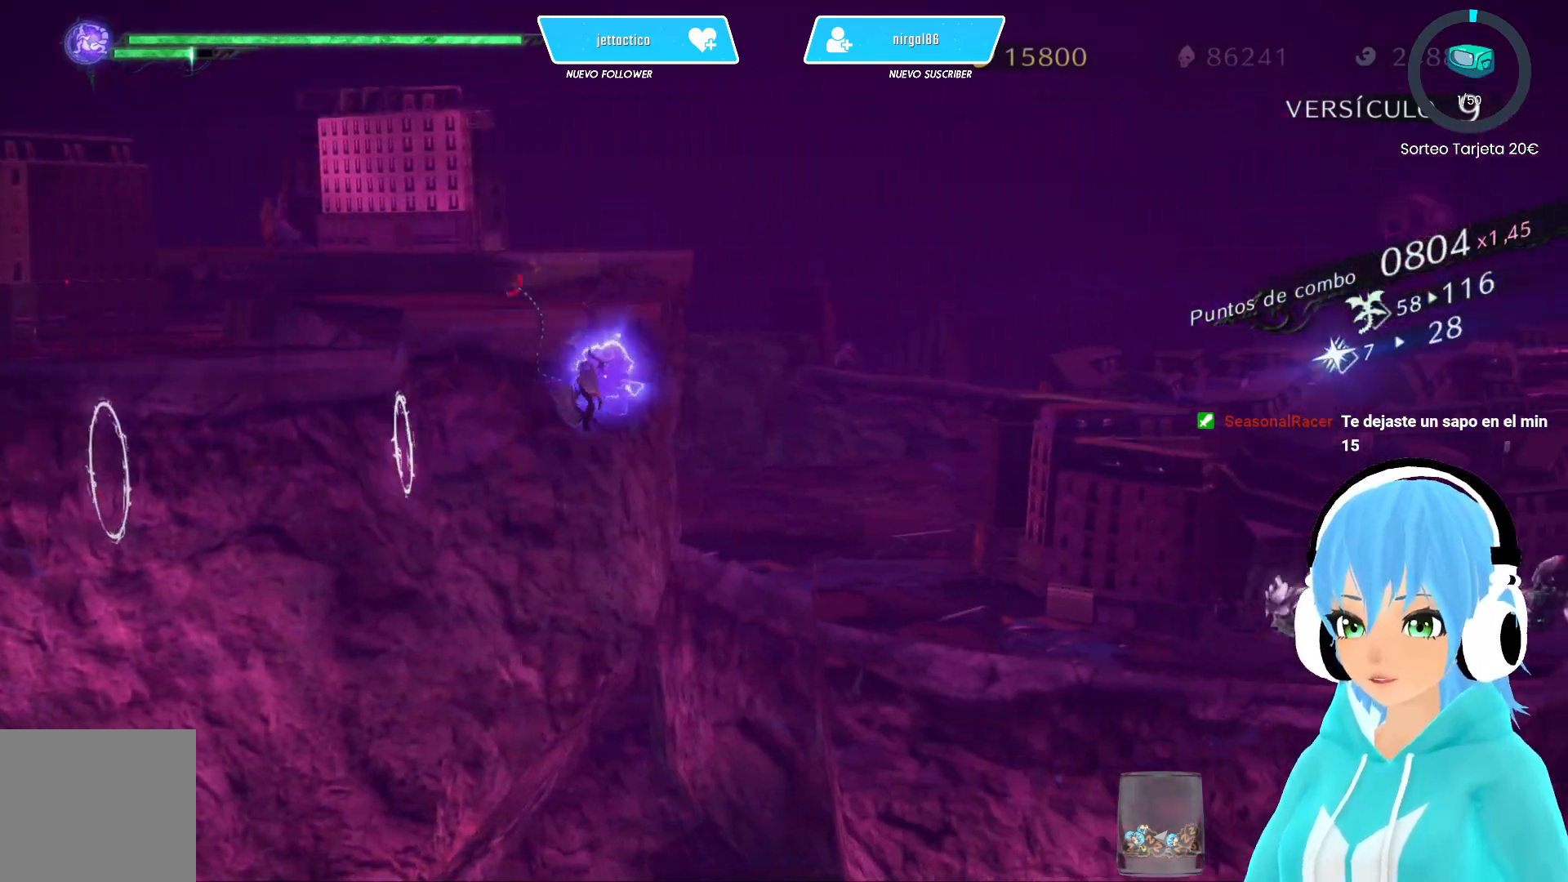
{"buttons": ["X"], "left_stick": "center", "right_stick": "center", "events": [[500, "left_stick", "center"]]}
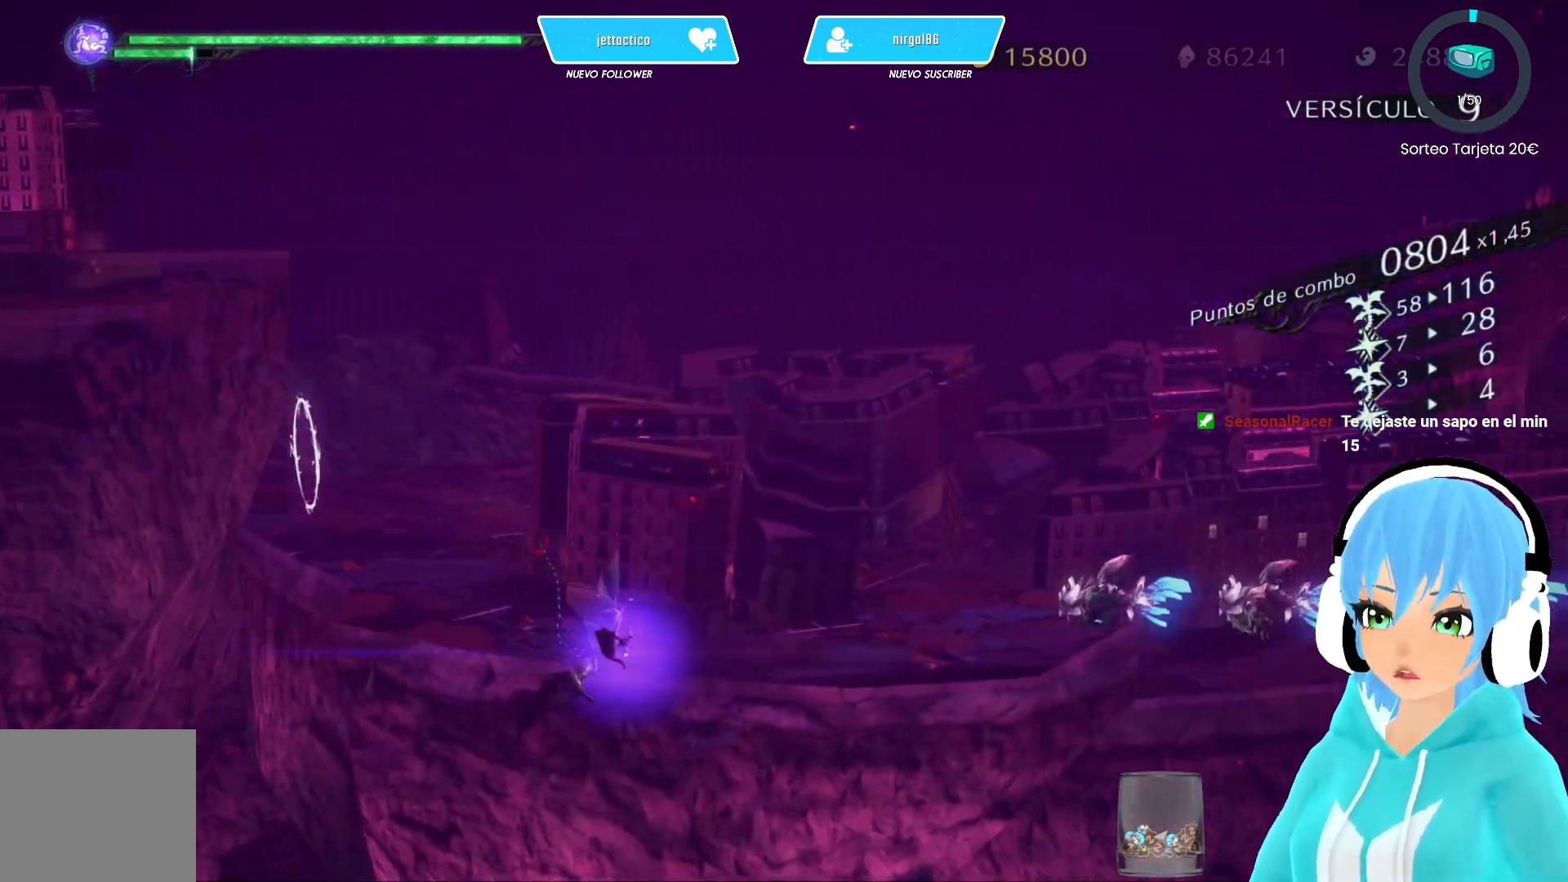
{"buttons": [], "left_stick": "center", "right_stick": "center", "events": [[33, "left_stick", "right"], [100, "X", "up"], [167, "left_stick", "center"], [183, "X", "down"], [267, "X", "up"], [283, "left_stick", "up-left"], [367, "X", "down"], [417, "X", "up"], [417, "left_stick", "center"]]}
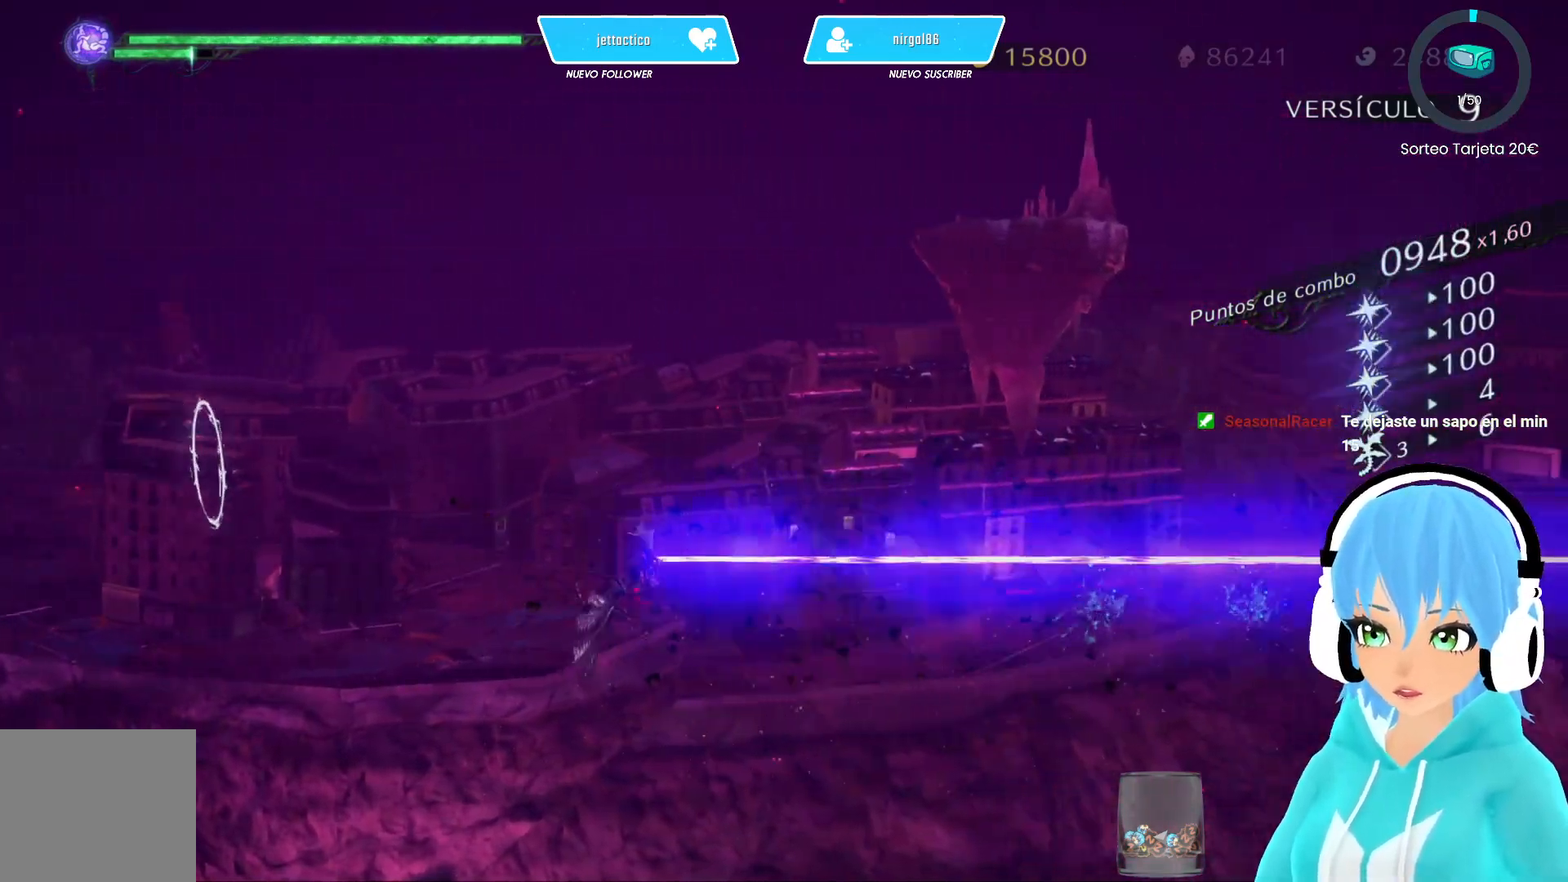
{"buttons": ["X"], "left_stick": "up-left", "right_stick": "center", "events": [[33, "X", "down"], [50, "left_stick", "up-left"], [100, "X", "up"], [217, "X", "down"]]}
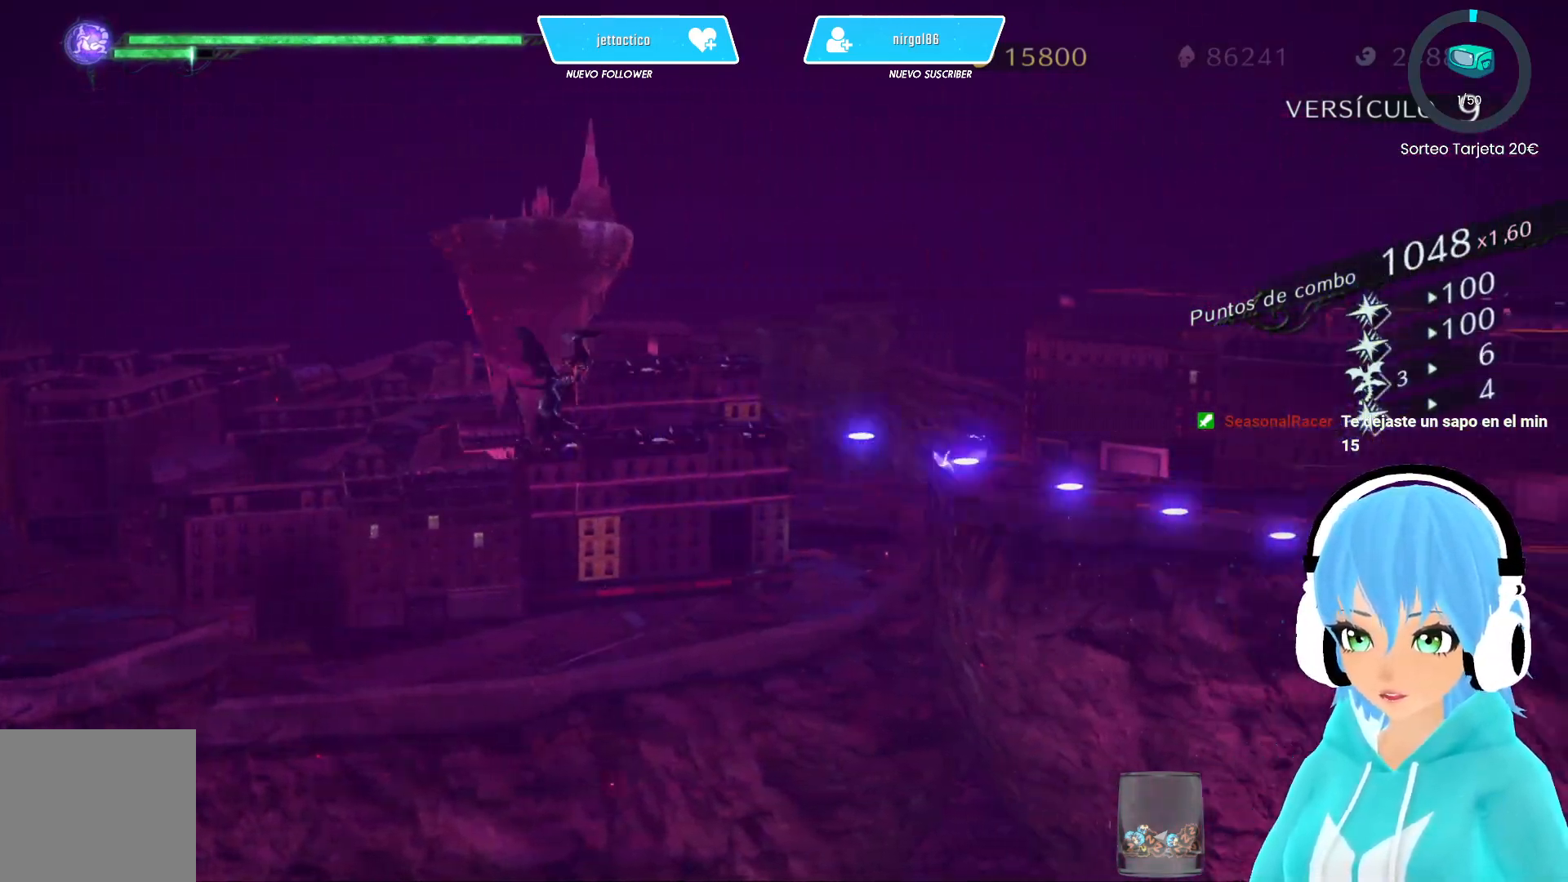
{"buttons": ["X"], "left_stick": "down-left", "right_stick": "center", "events": [[333, "left_stick", "left"], [500, "left_stick", "down-left"]]}
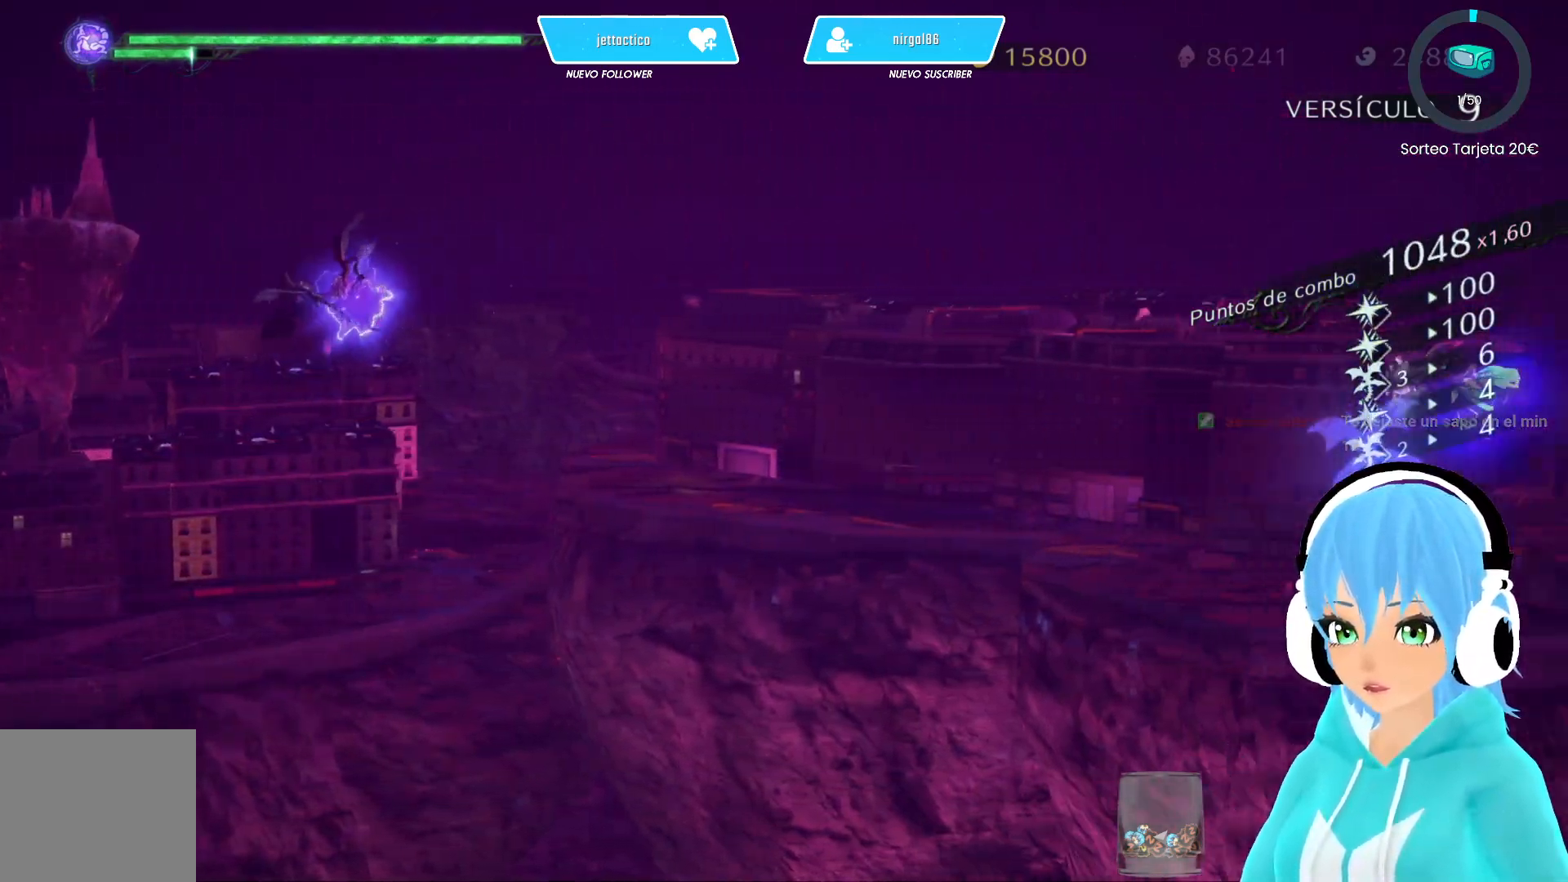
{"buttons": ["X"], "left_stick": "up-right", "right_stick": "center", "events": [[300, "left_stick", "down-right"], [433, "left_stick", "up-right"]]}
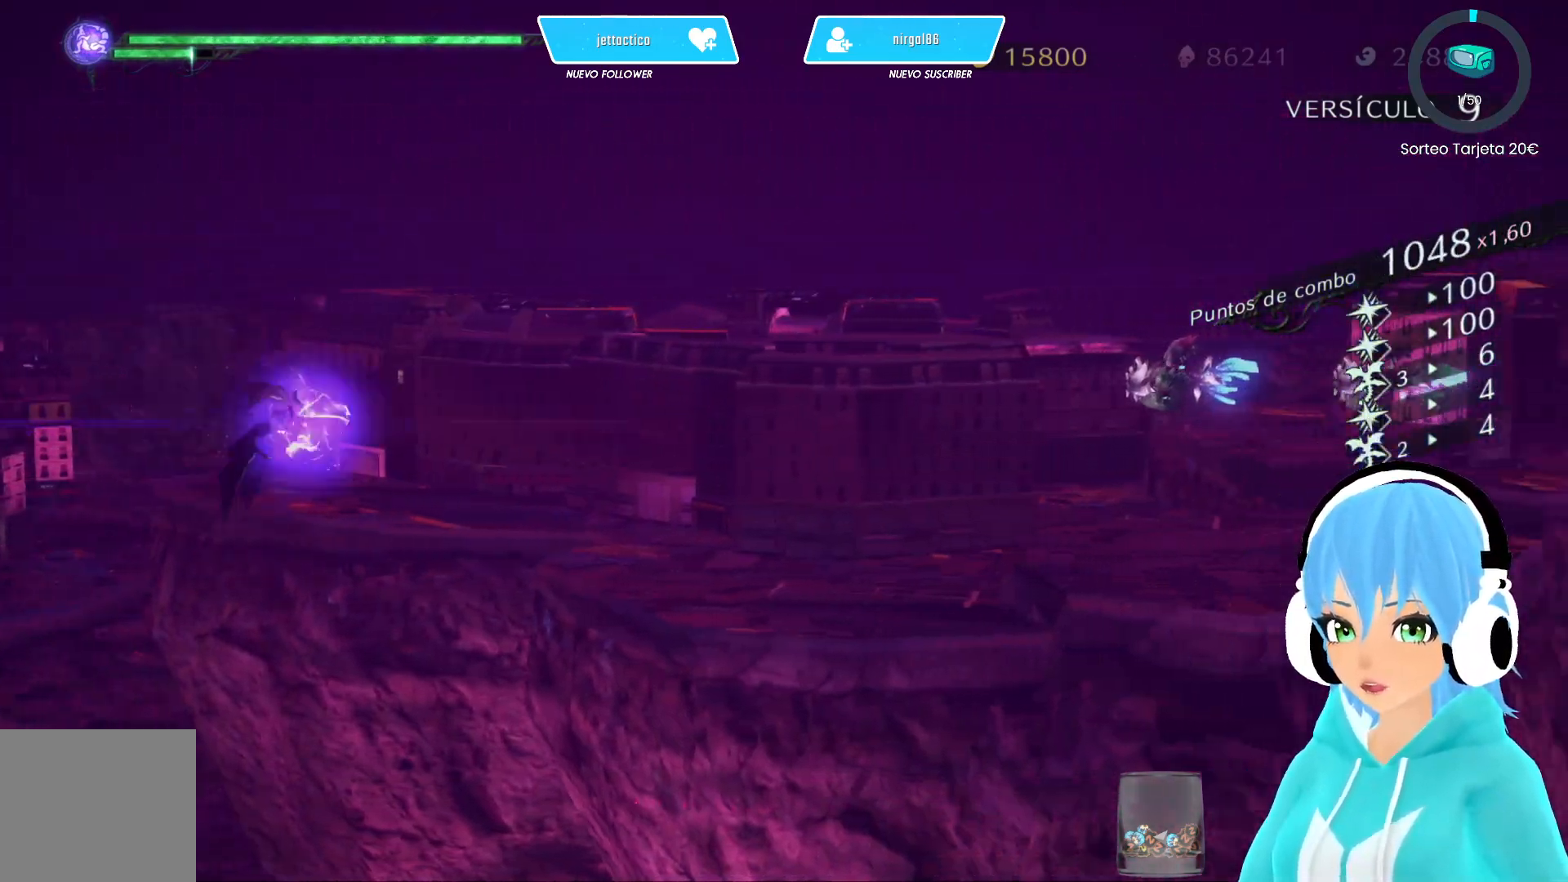
{"buttons": ["X"], "left_stick": "left", "right_stick": "center", "events": [[100, "left_stick", "right"], [167, "X", "up"], [267, "X", "down"], [317, "left_stick", "center"], [433, "left_stick", "left"]]}
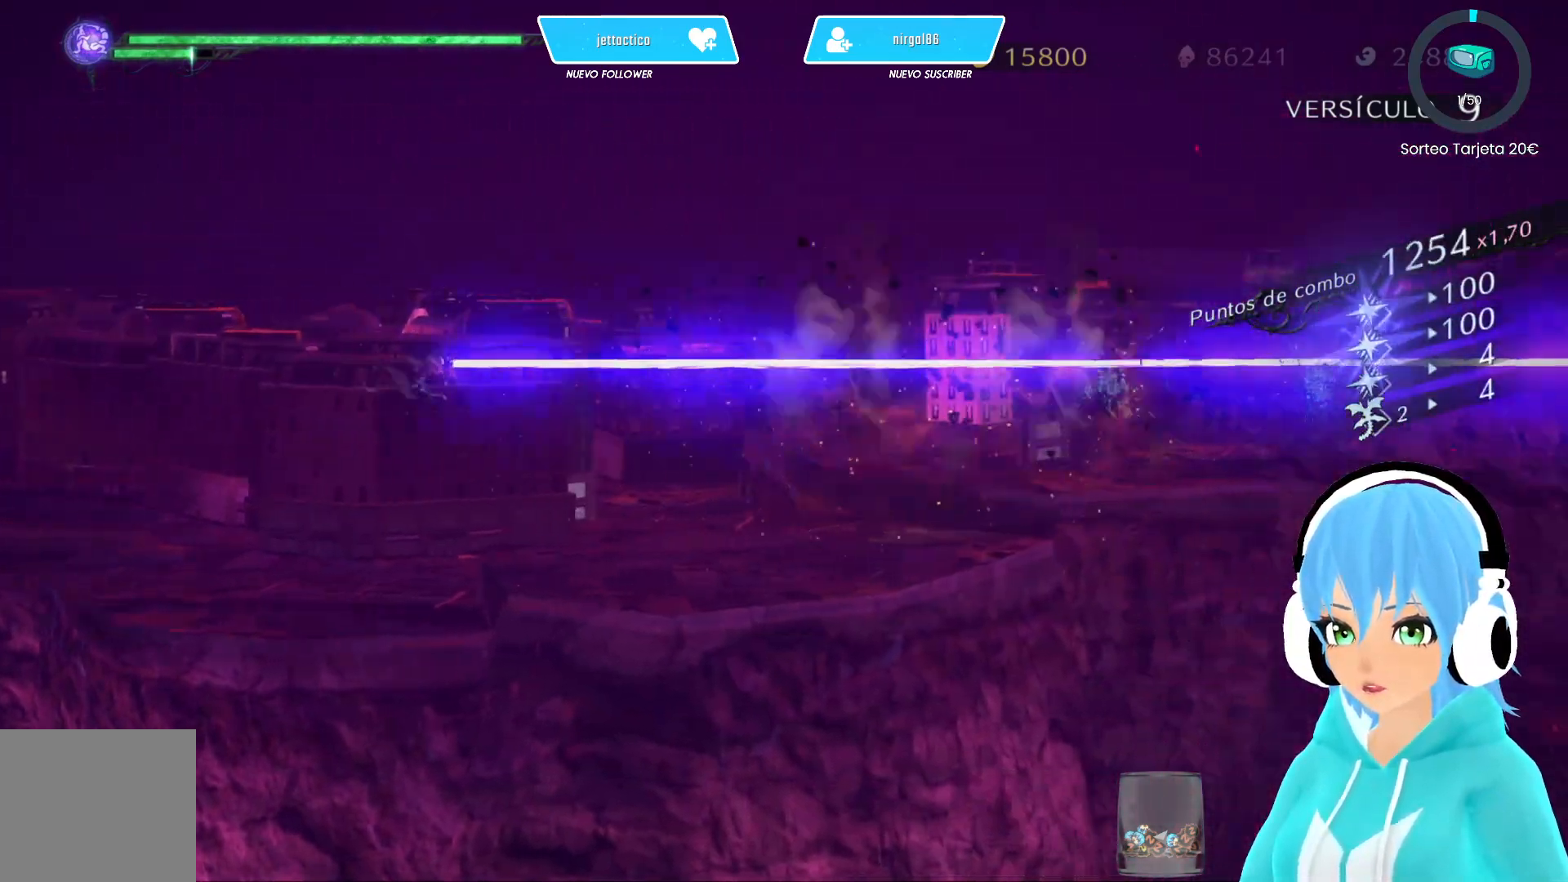
{"buttons": ["X"], "left_stick": "down-right", "right_stick": "center", "events": [[300, "left_stick", "down-left"], [500, "left_stick", "down-right"]]}
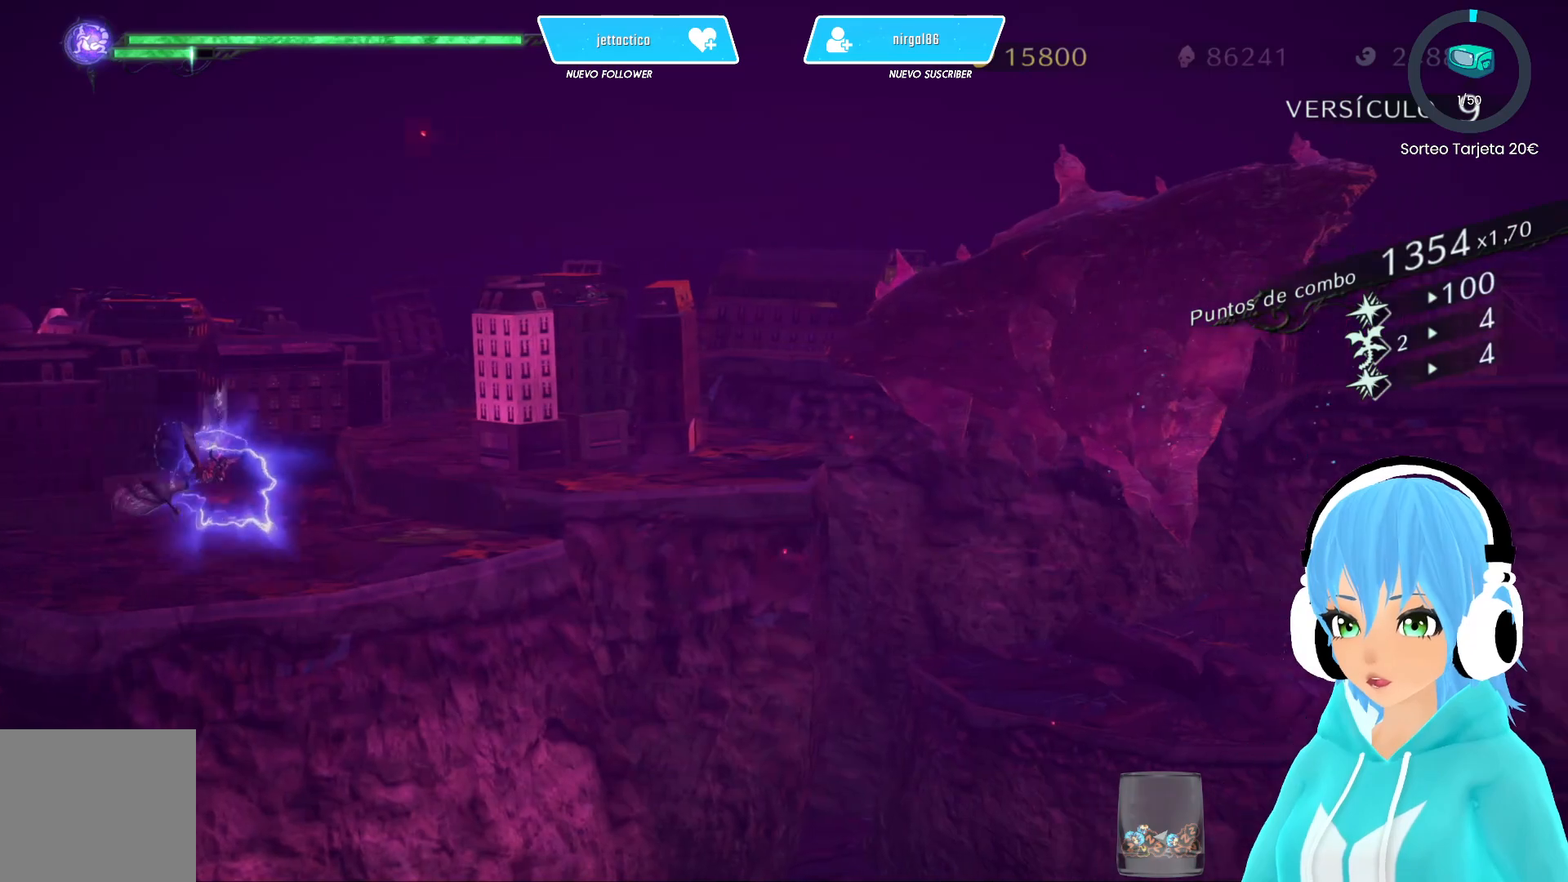
{"buttons": ["X"], "left_stick": "up-left", "right_stick": "center", "events": [[67, "left_stick", "up-right"], [183, "left_stick", "up"], [283, "left_stick", "up-left"], [450, "X", "up"], [500, "X", "down"]]}
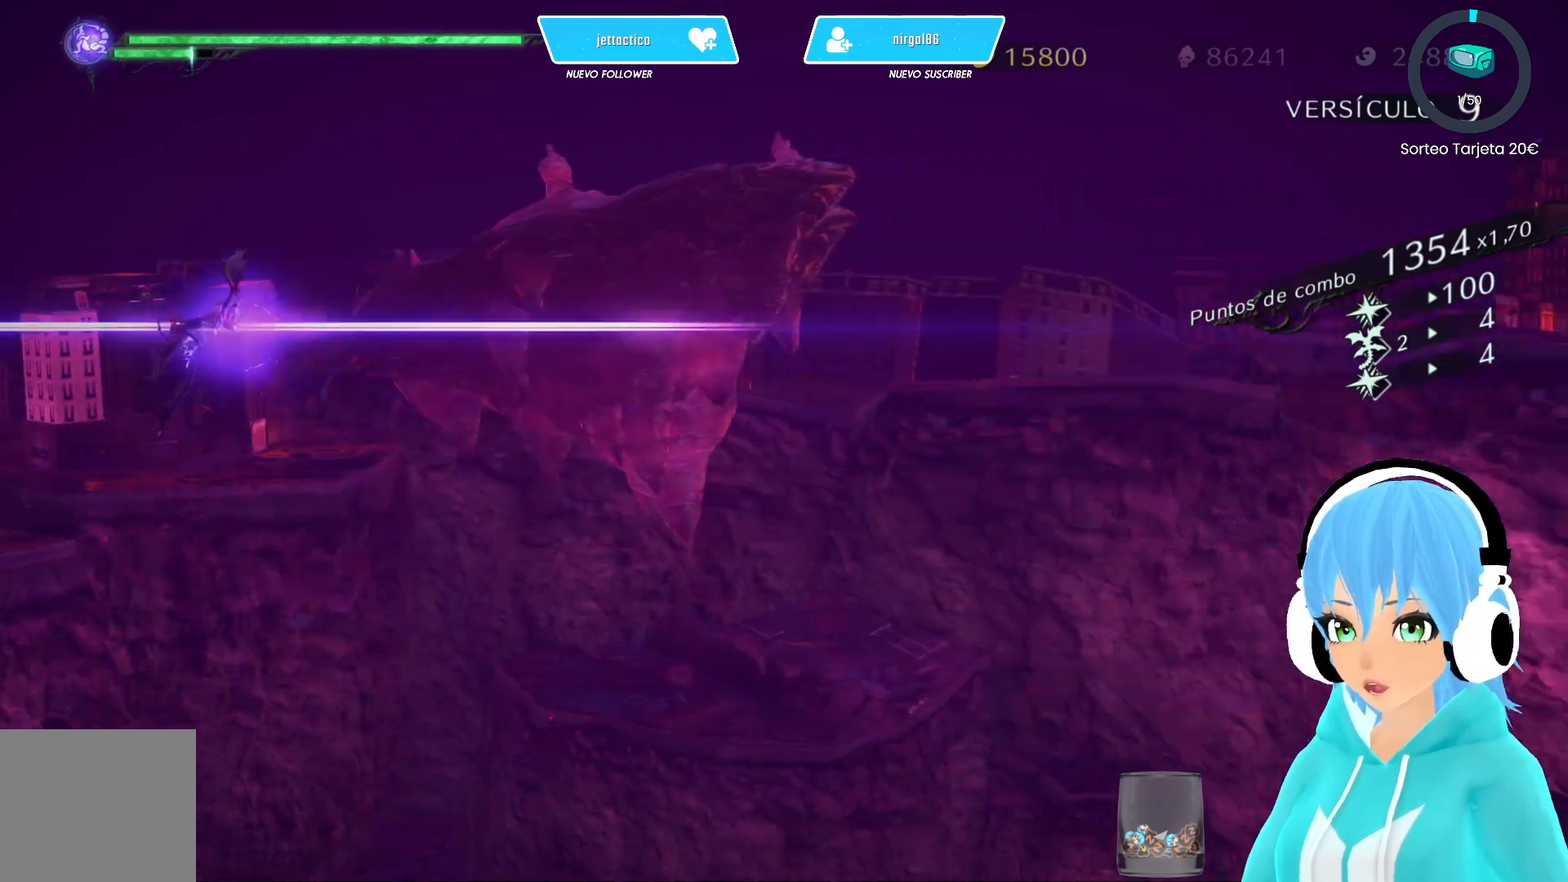
{"buttons": [], "left_stick": "down-right", "right_stick": "center", "events": [[117, "R2", "down"], [117, "X", "up"], [283, "left_stick", "down-right"], [333, "R2", "up"]]}
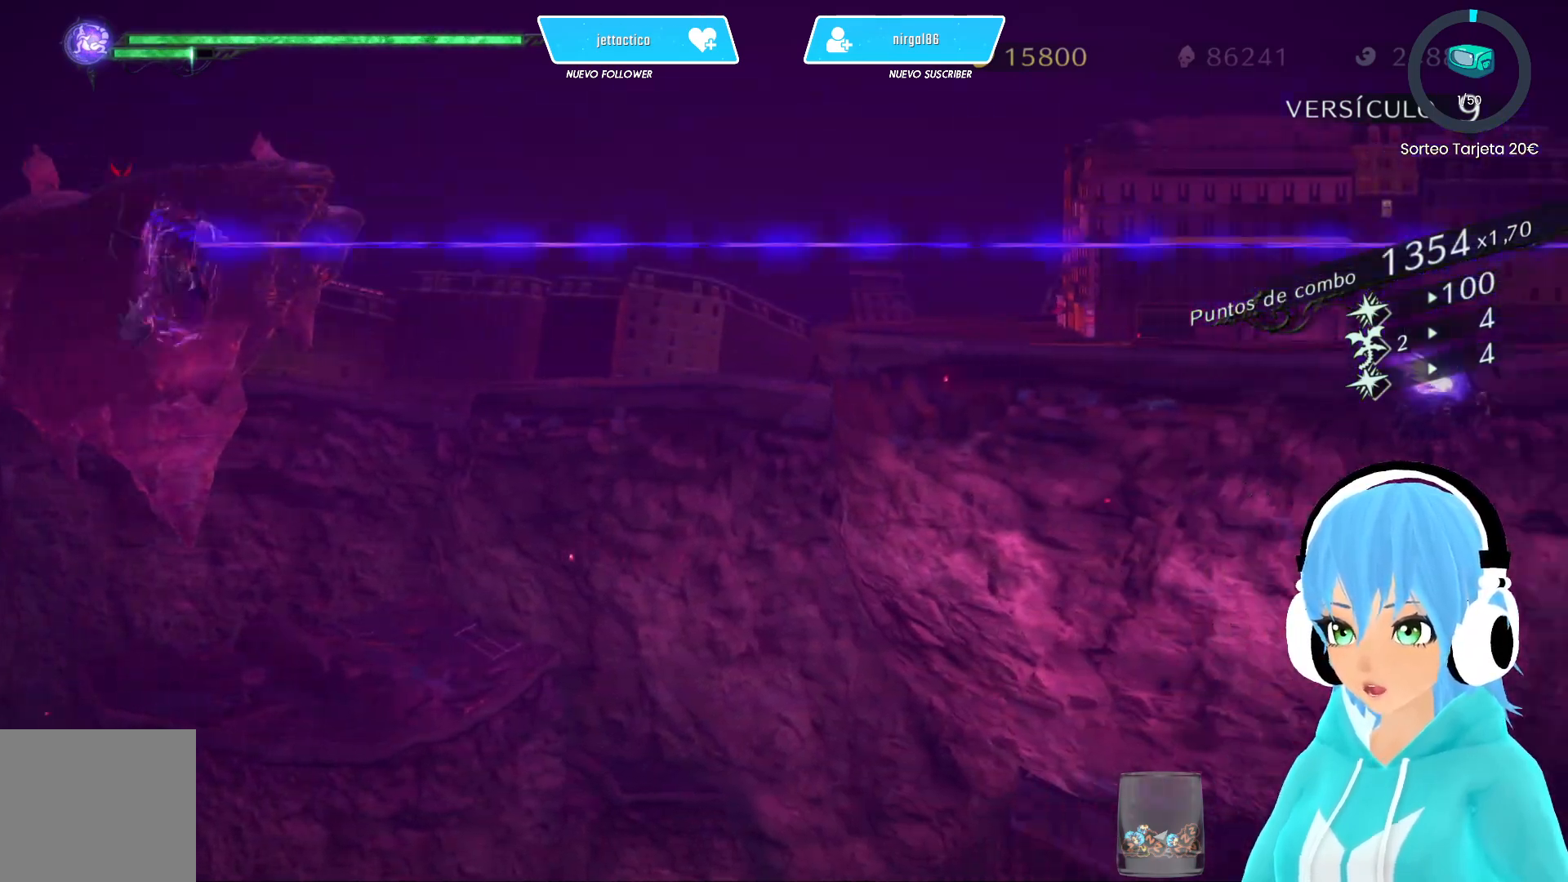
{"buttons": ["X"], "left_stick": "down-left", "right_stick": "center", "events": [[17, "X", "down"], [433, "left_stick", "down-left"]]}
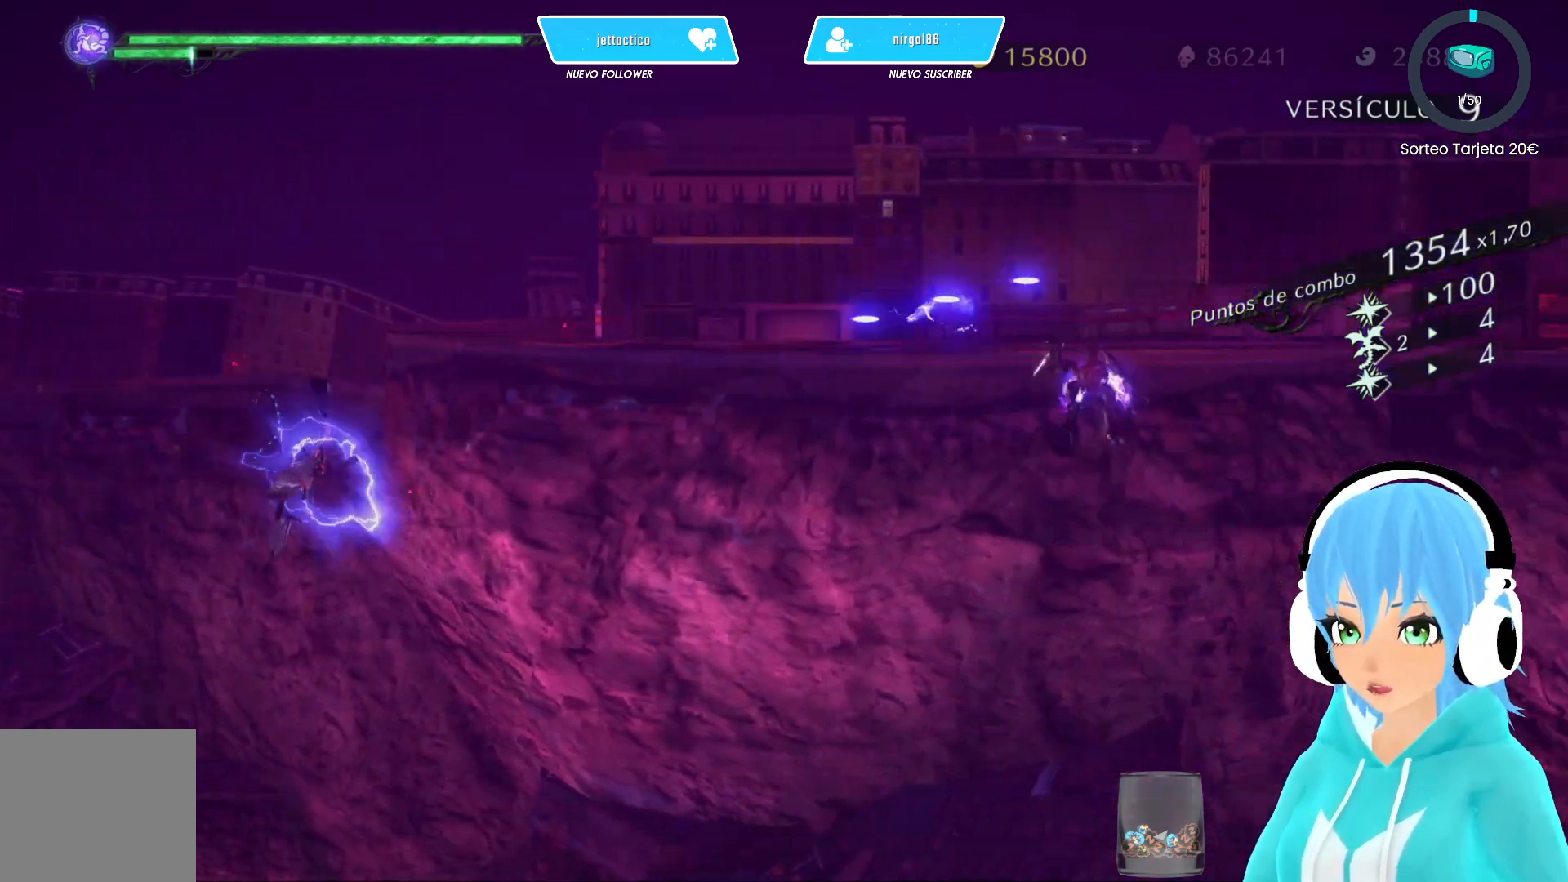
{"buttons": ["X"], "left_stick": "up-right", "right_stick": "center", "events": [[50, "left_stick", "down"], [217, "left_stick", "up-right"]]}
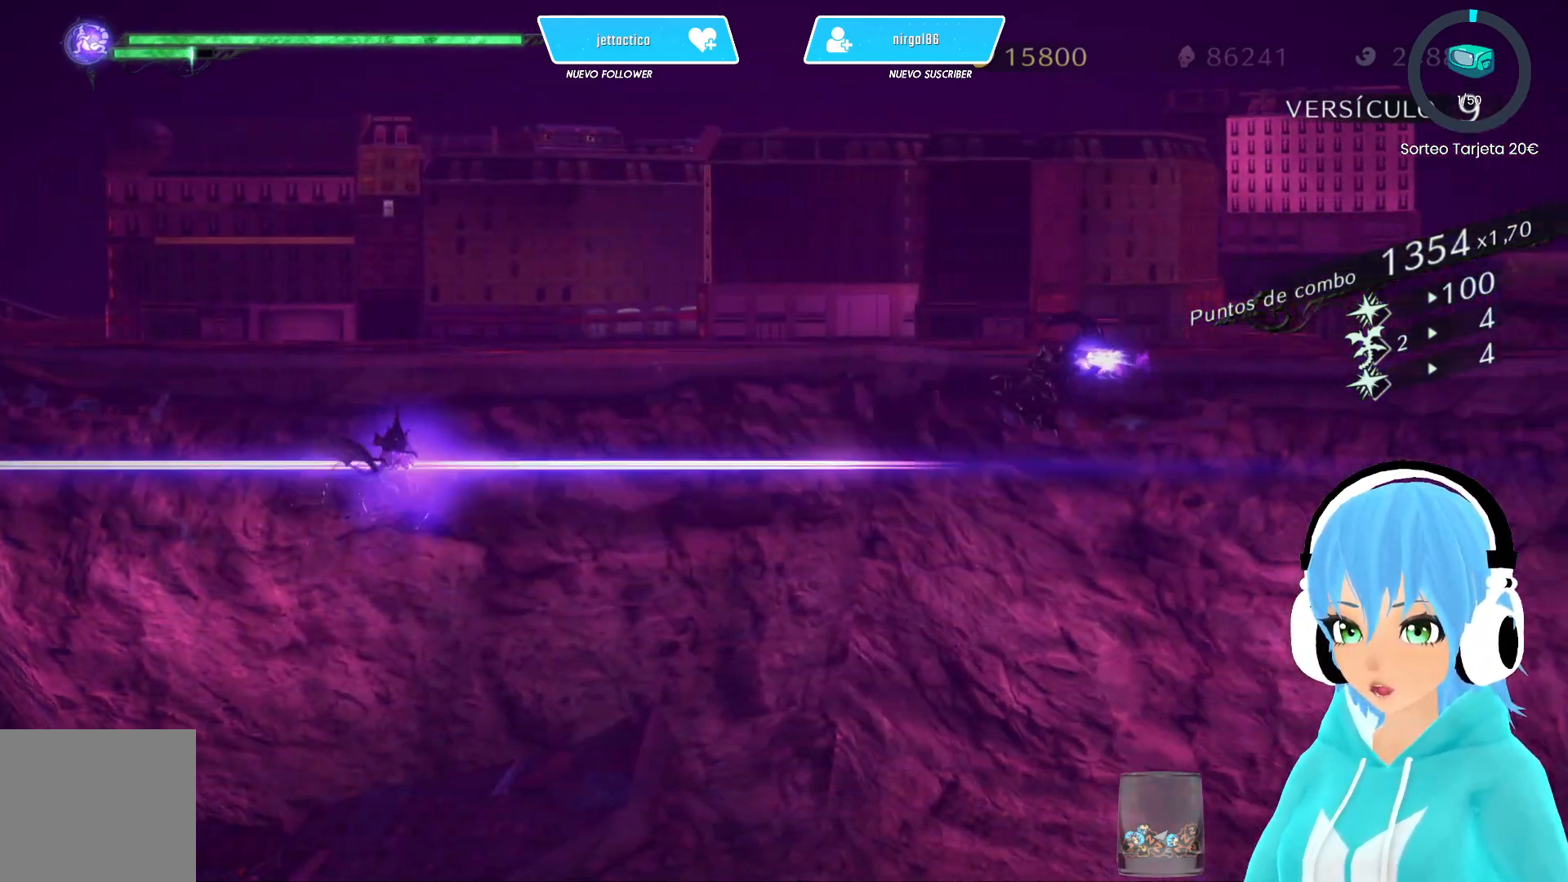
{"buttons": ["X"], "left_stick": "center", "right_stick": "center", "events": [[150, "X", "up"], [233, "X", "down"], [233, "left_stick", "center"]]}
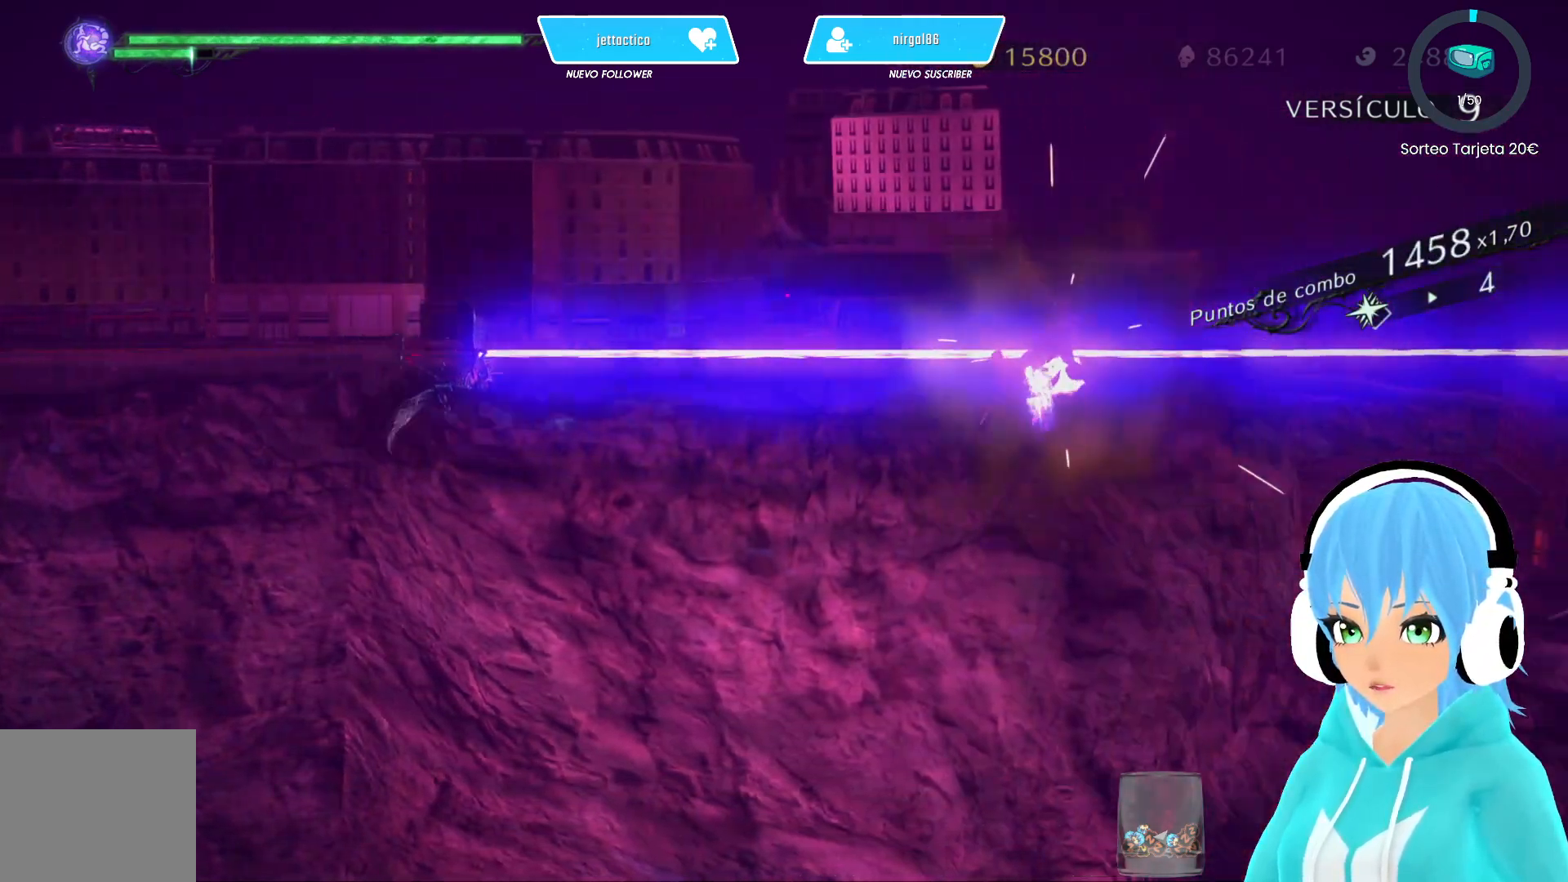
{"buttons": ["X"], "left_stick": "down-left", "right_stick": "center", "events": [[50, "left_stick", "left"], [400, "left_stick", "down-left"]]}
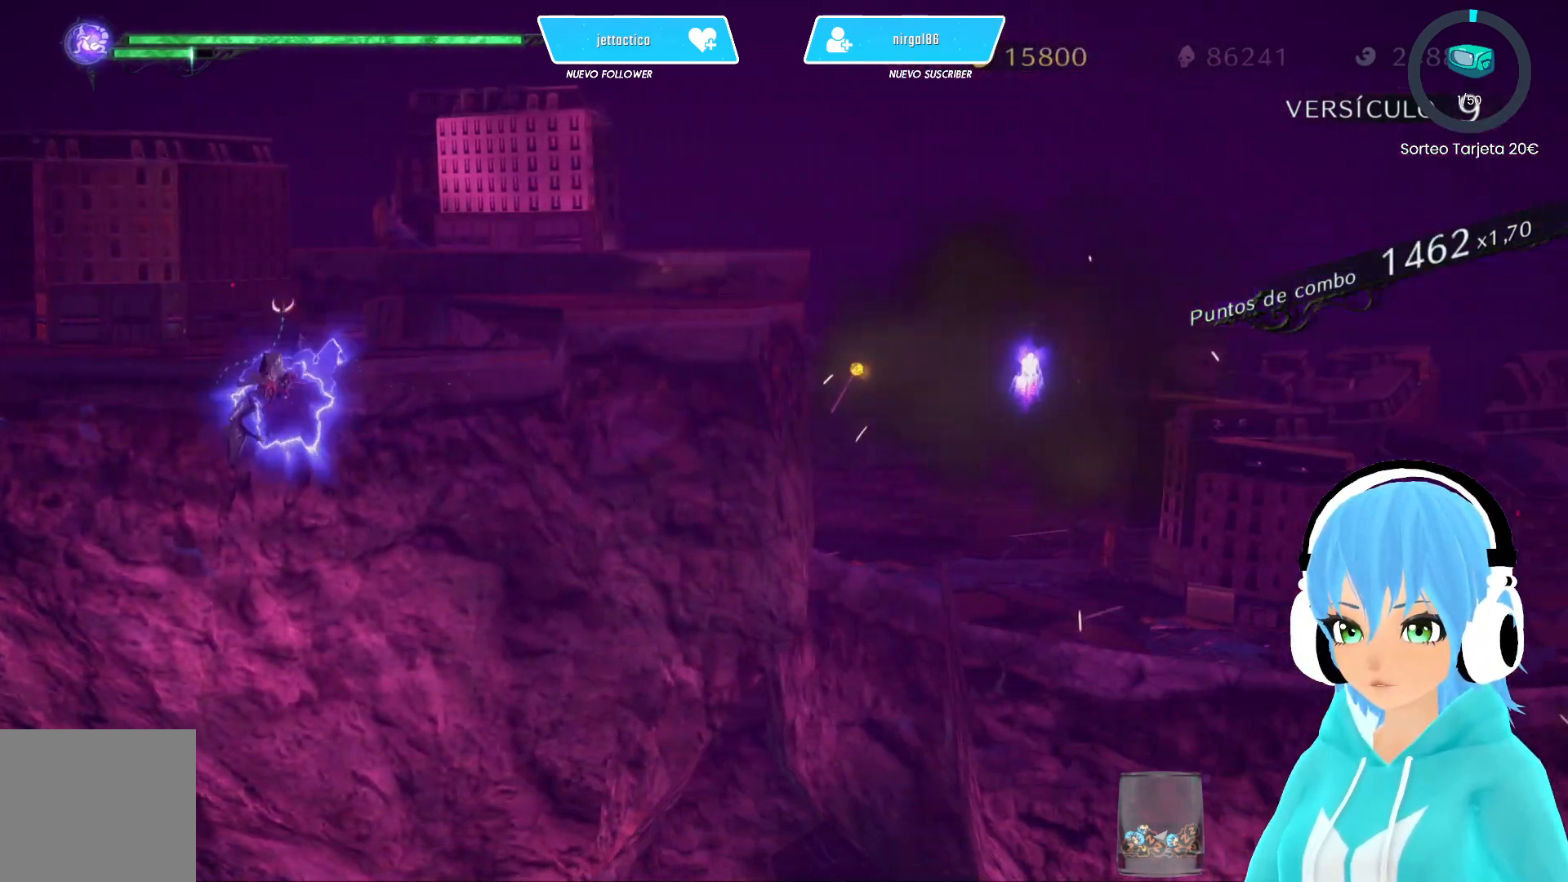
{"buttons": ["X"], "left_stick": "up-right", "right_stick": "center", "events": [[100, "left_stick", "down"], [317, "left_stick", "down-right"], [450, "left_stick", "up-right"]]}
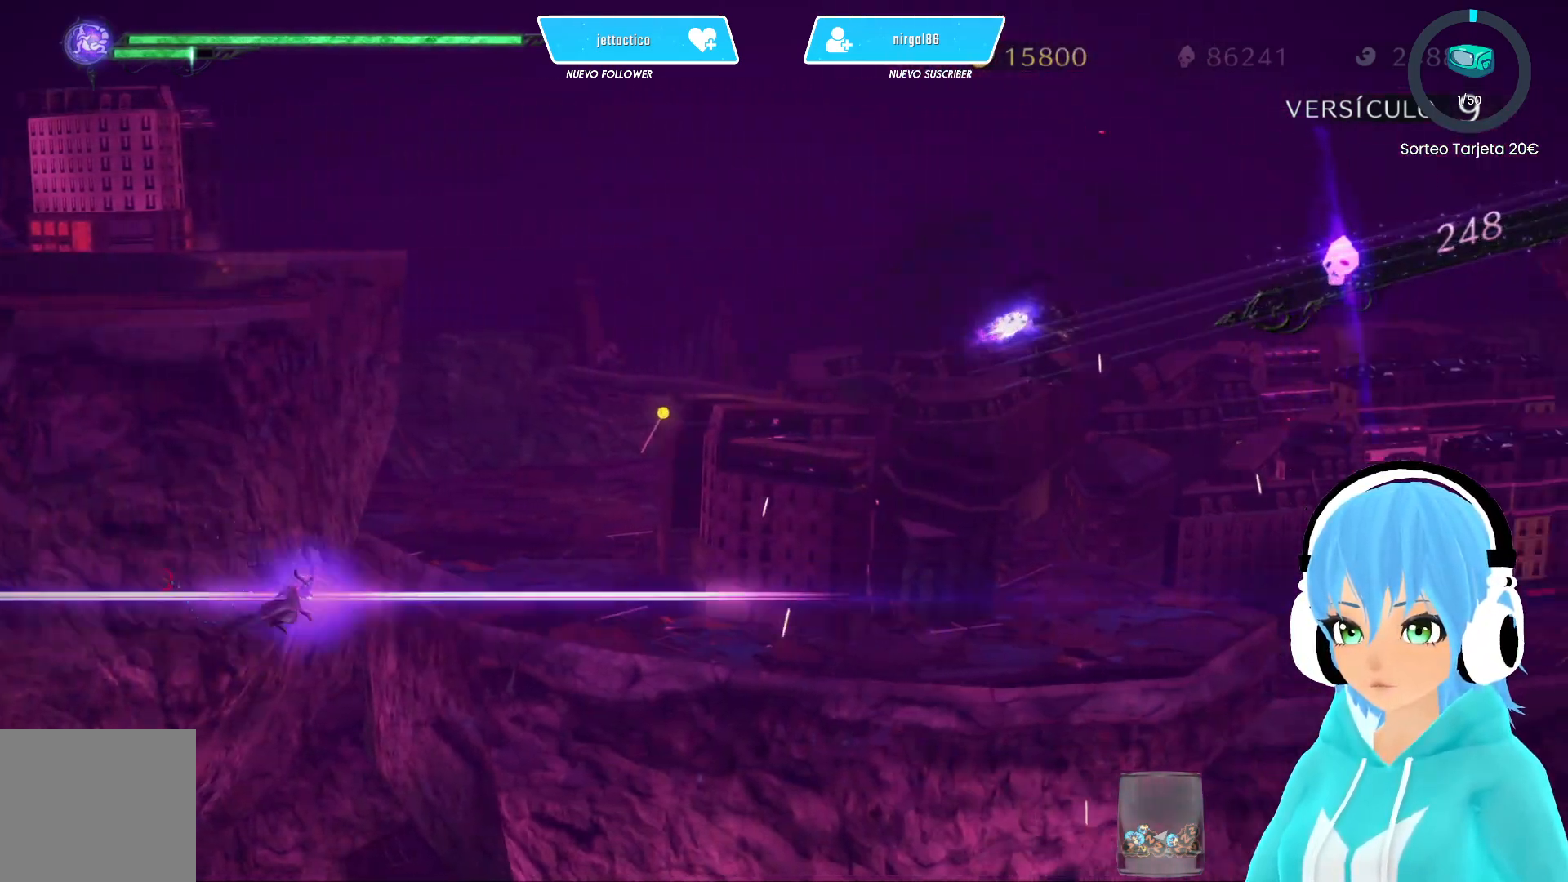
{"buttons": ["X"], "left_stick": "up-left", "right_stick": "center", "events": [[433, "left_stick", "up-left"]]}
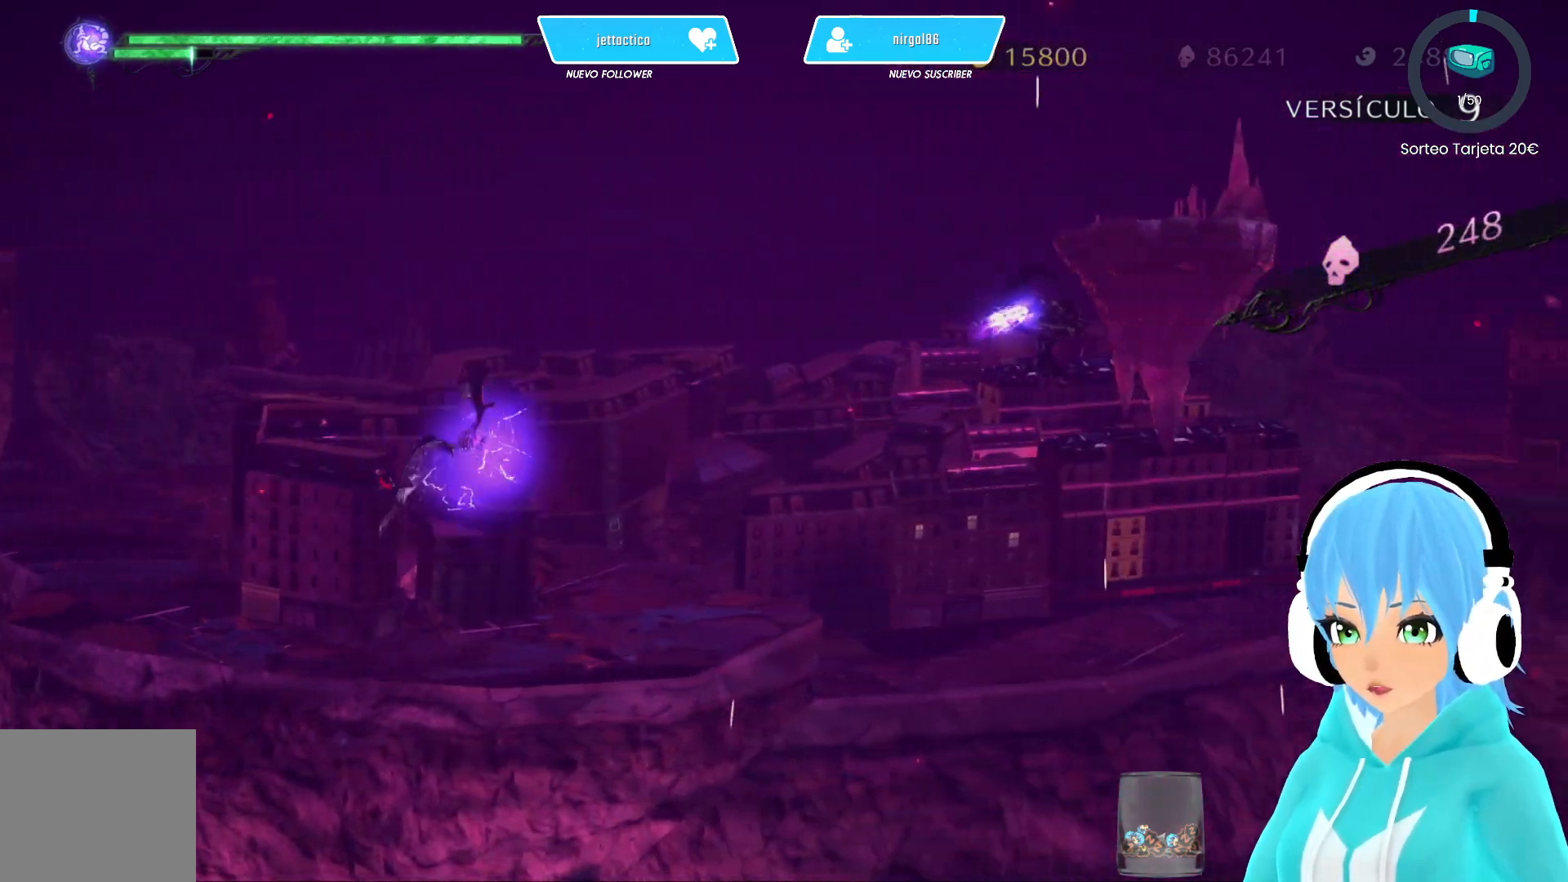
{"buttons": ["X"], "left_stick": "left", "right_stick": "center", "events": [[100, "X", "up"], [200, "X", "down"], [217, "left_stick", "center"], [450, "left_stick", "left"]]}
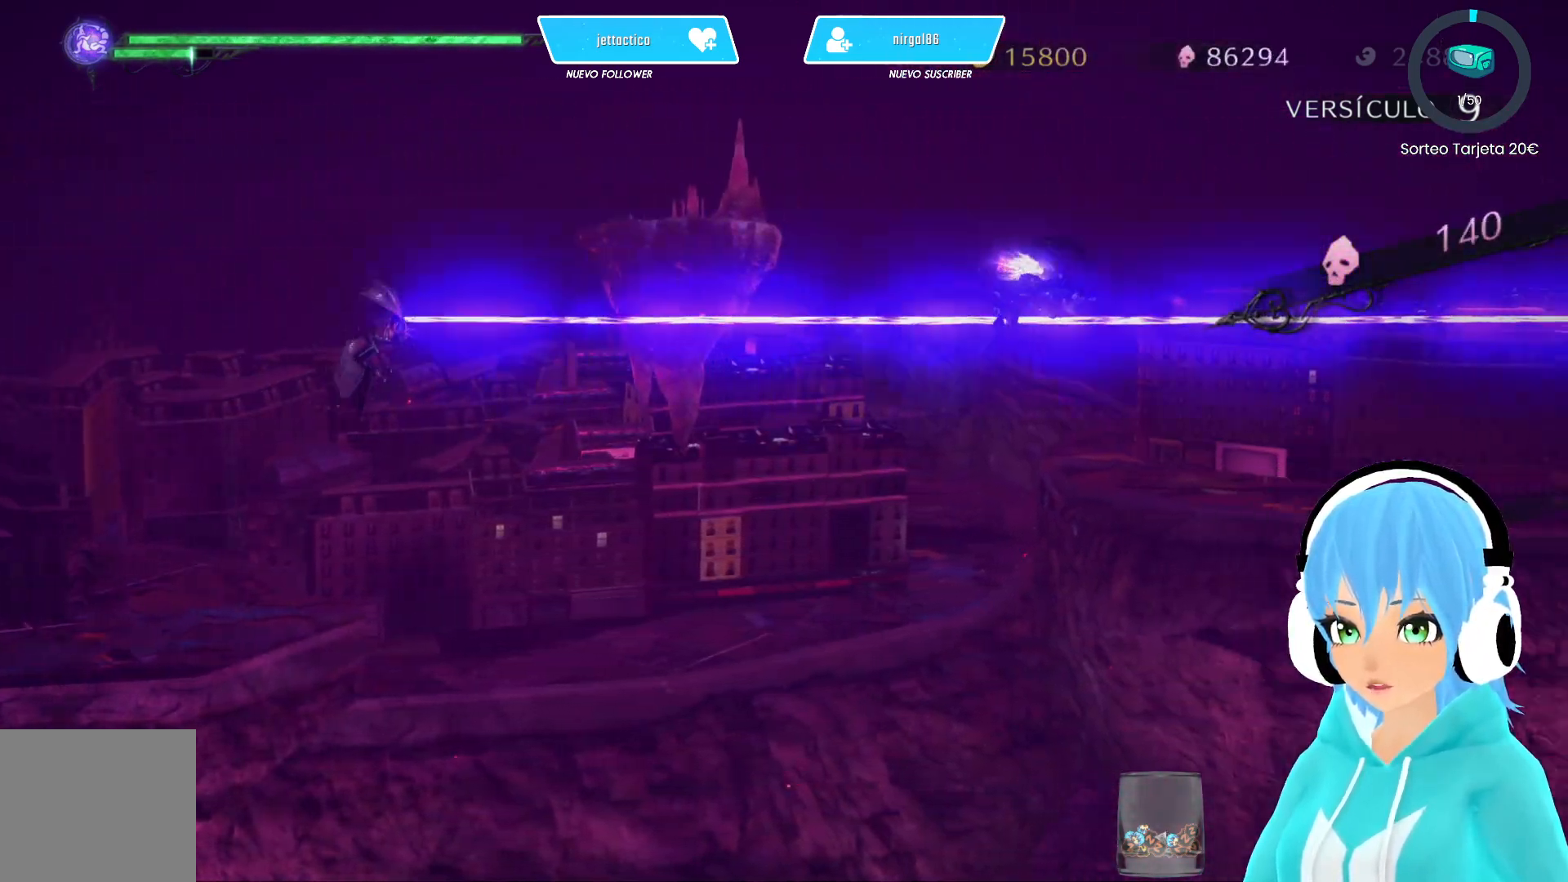
{"buttons": [], "left_stick": "center", "right_stick": "center", "events": [[33, "left_stick", "center"], [133, "left_stick", "left"], [250, "left_stick", "center"], [333, "X", "up"], [433, "X", "down"], [467, "X", "up"]]}
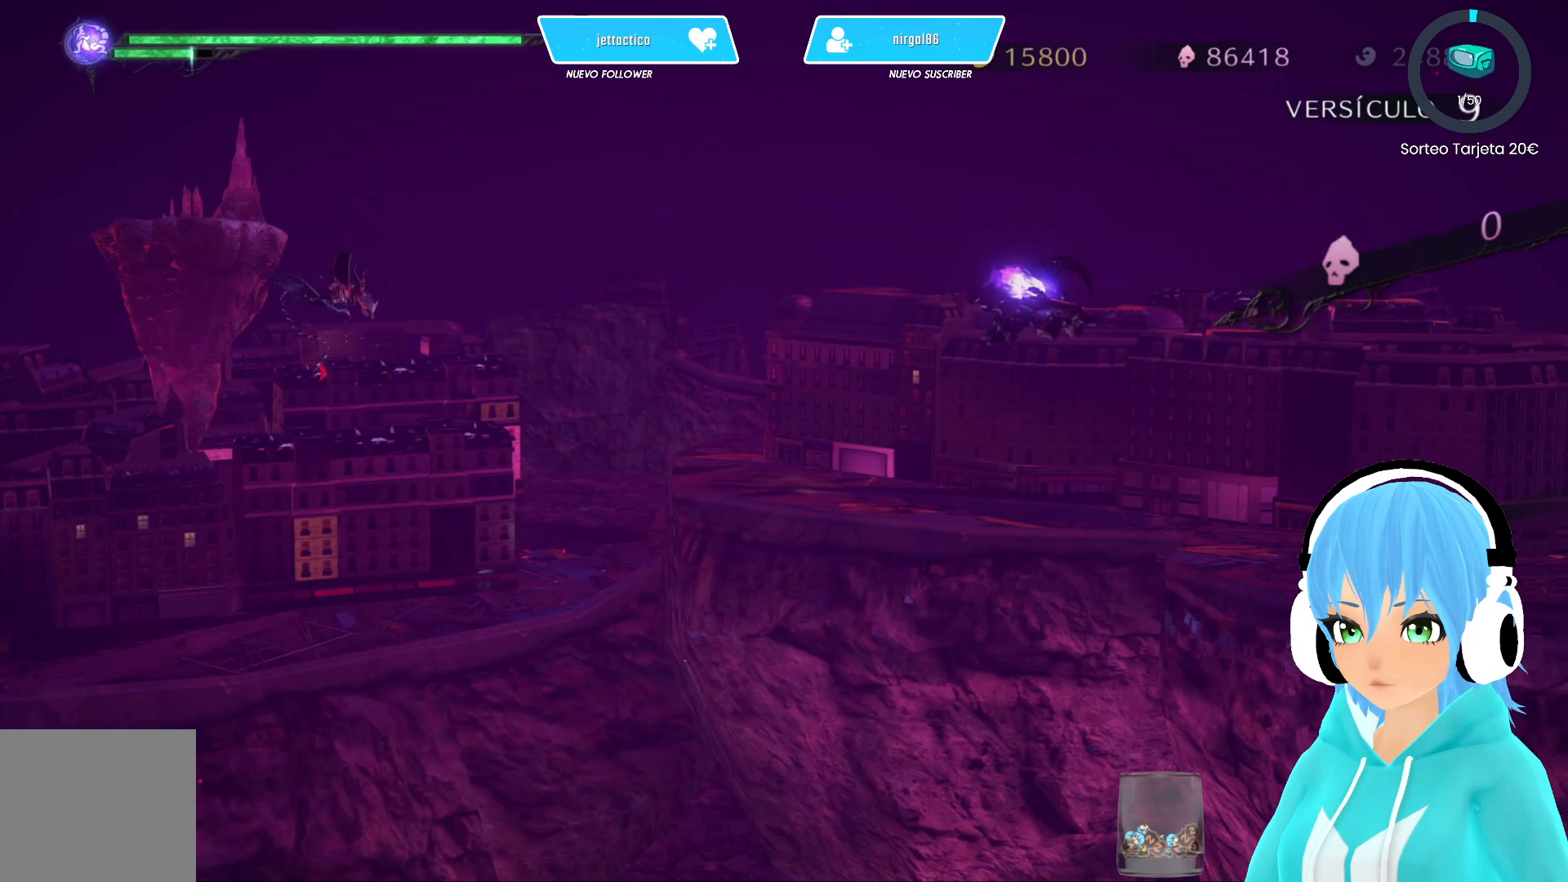
{"buttons": [], "left_stick": "center", "right_stick": "center", "events": [[83, "left_stick", "down"], [100, "X", "down"], [133, "left_stick", "center"], [150, "X", "up"], [250, "X", "down"], [317, "X", "up"], [417, "X", "down"], [467, "X", "up"]]}
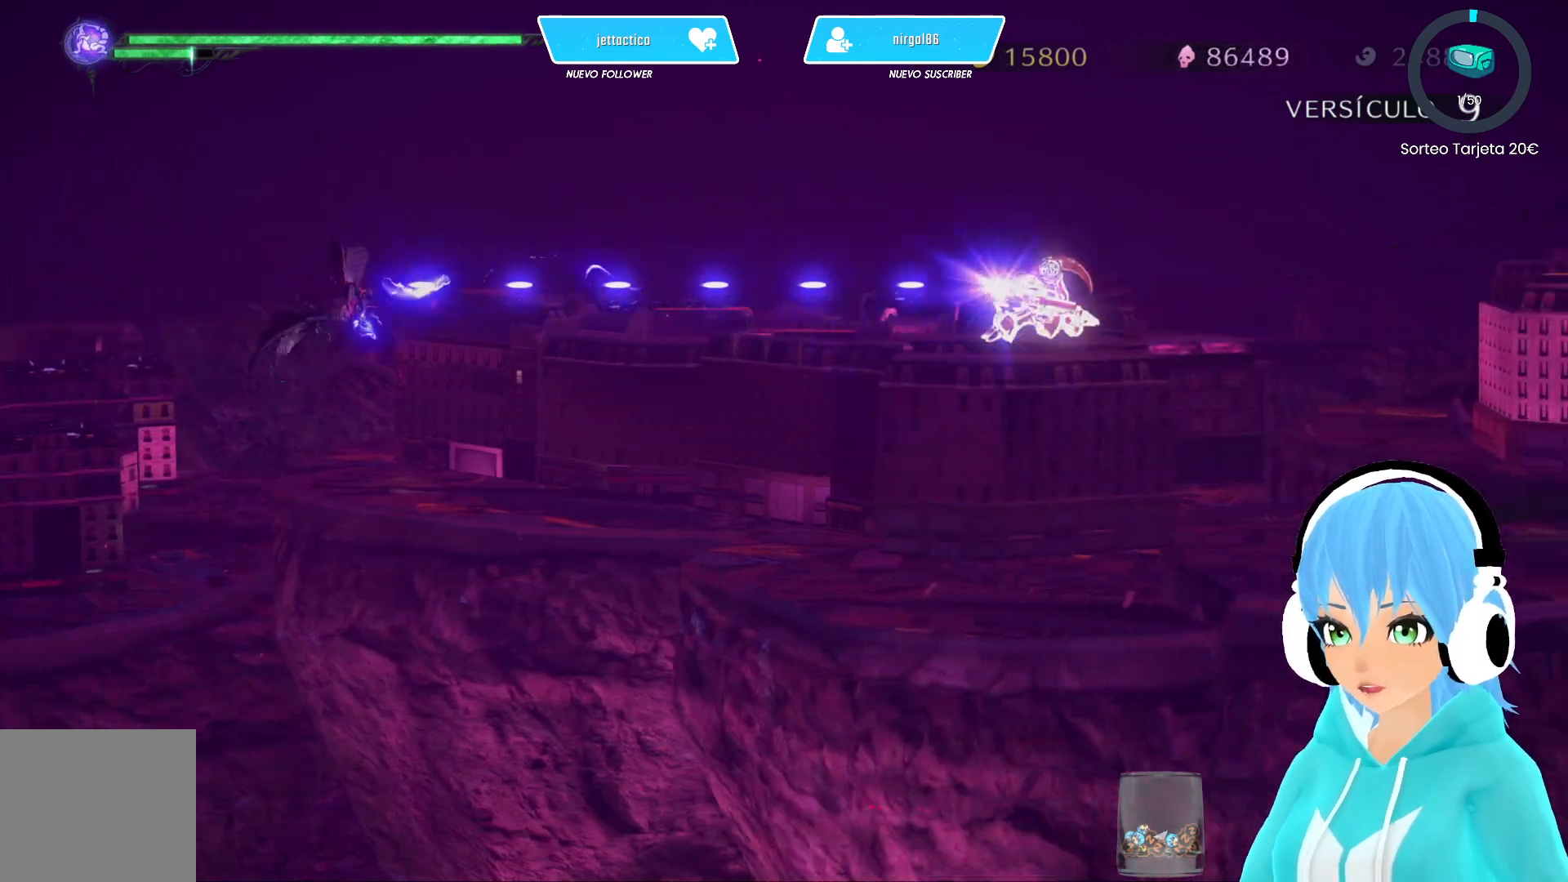
{"buttons": [], "left_stick": "down", "right_stick": "center", "events": [[67, "X", "down"], [117, "X", "up"], [217, "X", "down"], [283, "X", "up"], [367, "X", "down"], [417, "X", "up"], [483, "left_stick", "down"]]}
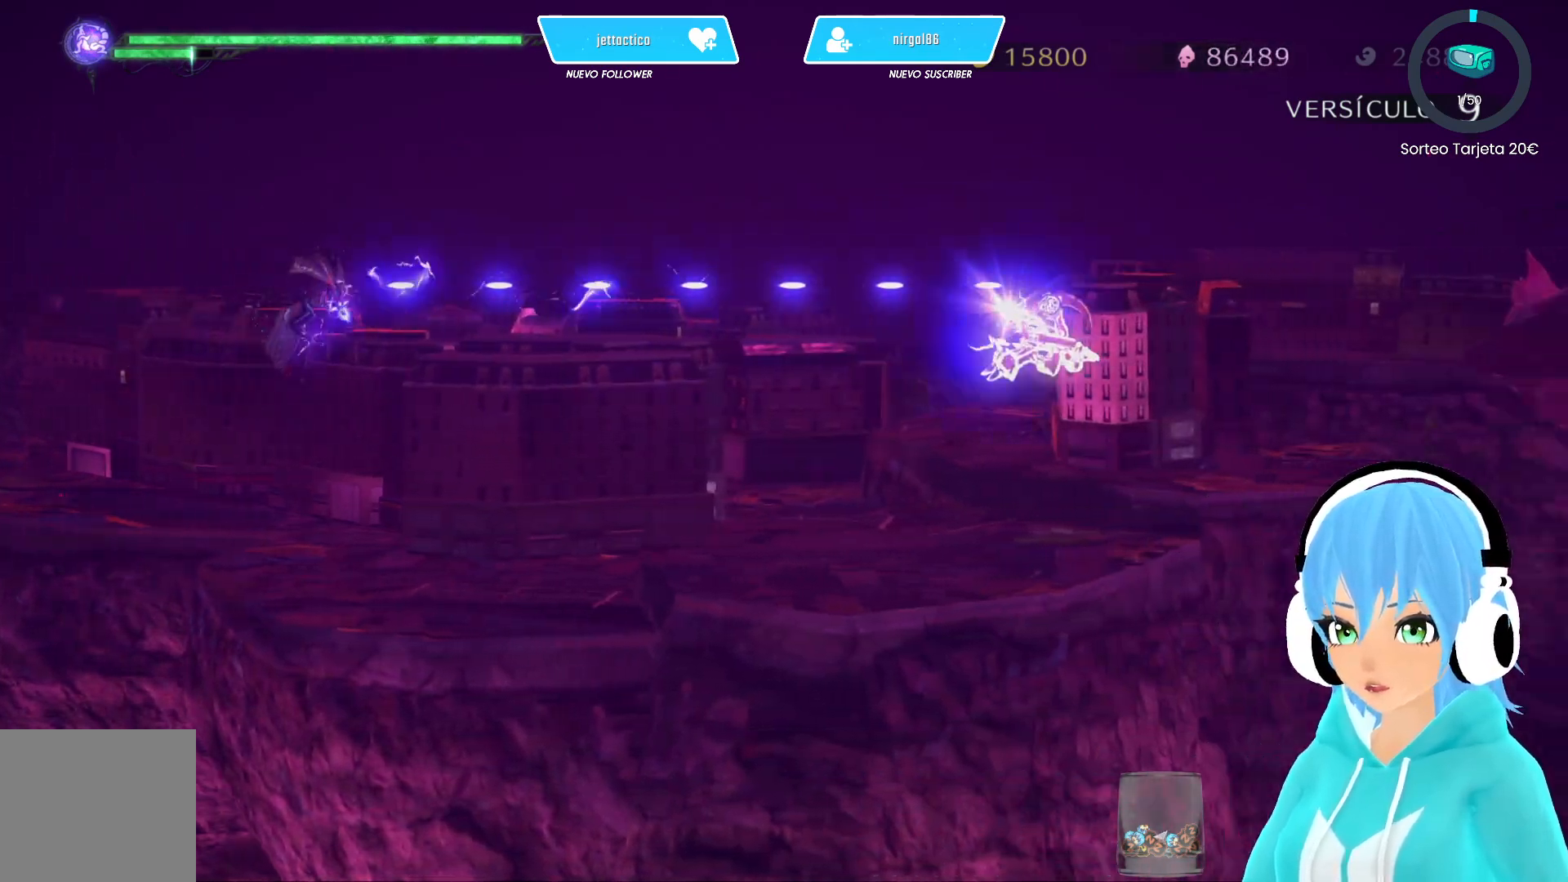
{"buttons": ["X"], "left_stick": "center", "right_stick": "center", "events": [[17, "X", "down"], [67, "X", "up"], [67, "left_stick", "center"], [150, "X", "down"], [233, "X", "up"], [333, "X", "down"], [383, "X", "up"], [467, "X", "down"]]}
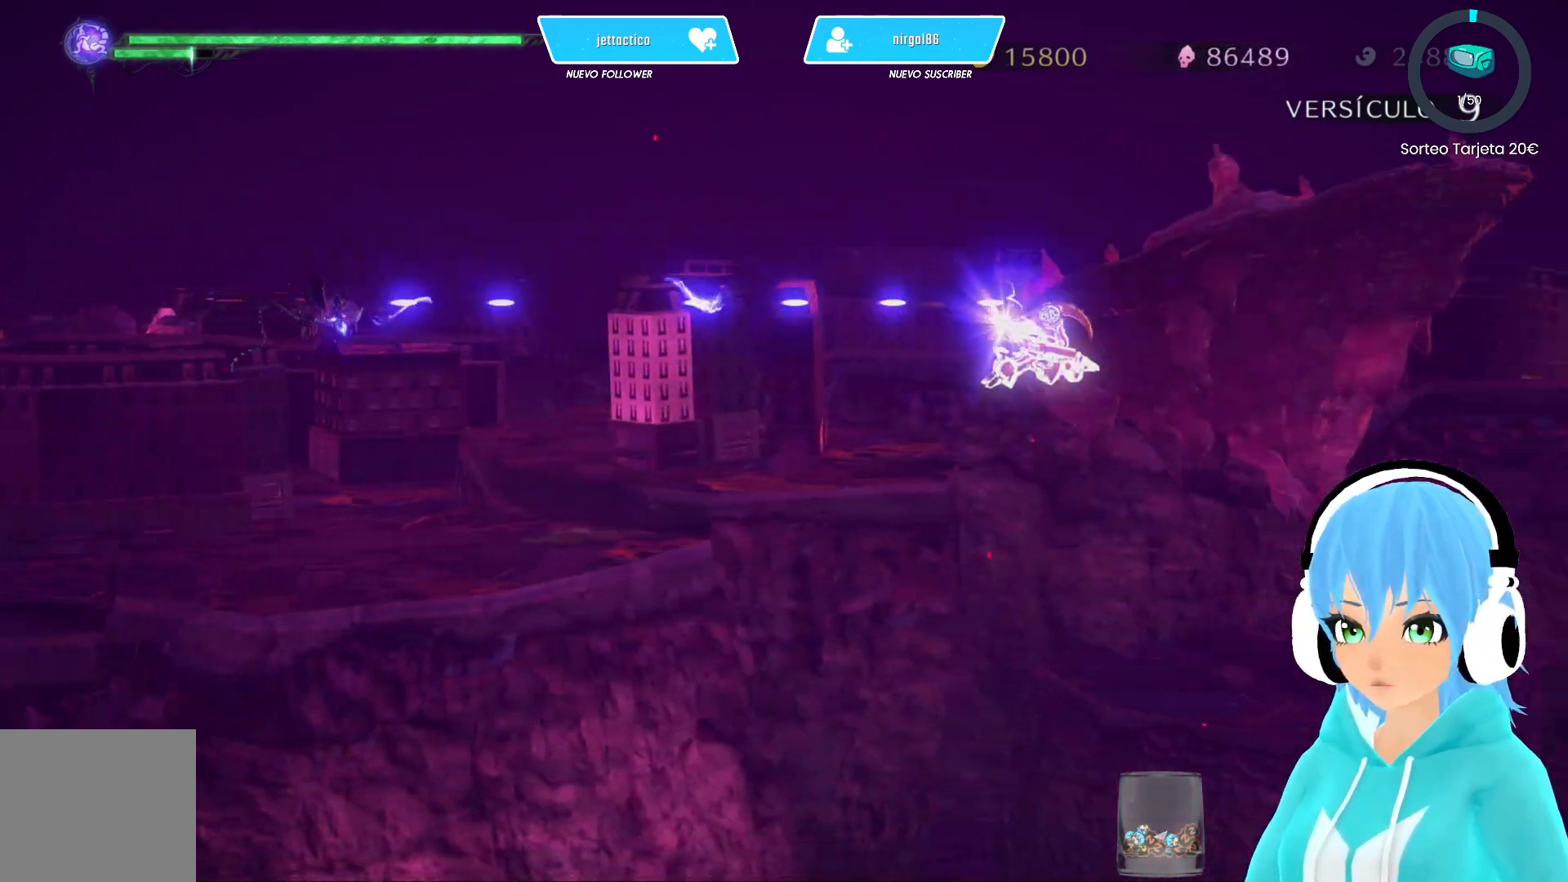
{"buttons": ["X"], "left_stick": "down", "right_stick": "center", "events": [[33, "X", "up"], [117, "X", "down"], [183, "X", "up"], [200, "left_stick", "down-left"], [267, "X", "down"], [317, "left_stick", "center"], [350, "X", "up"], [433, "X", "down"], [467, "left_stick", "down"]]}
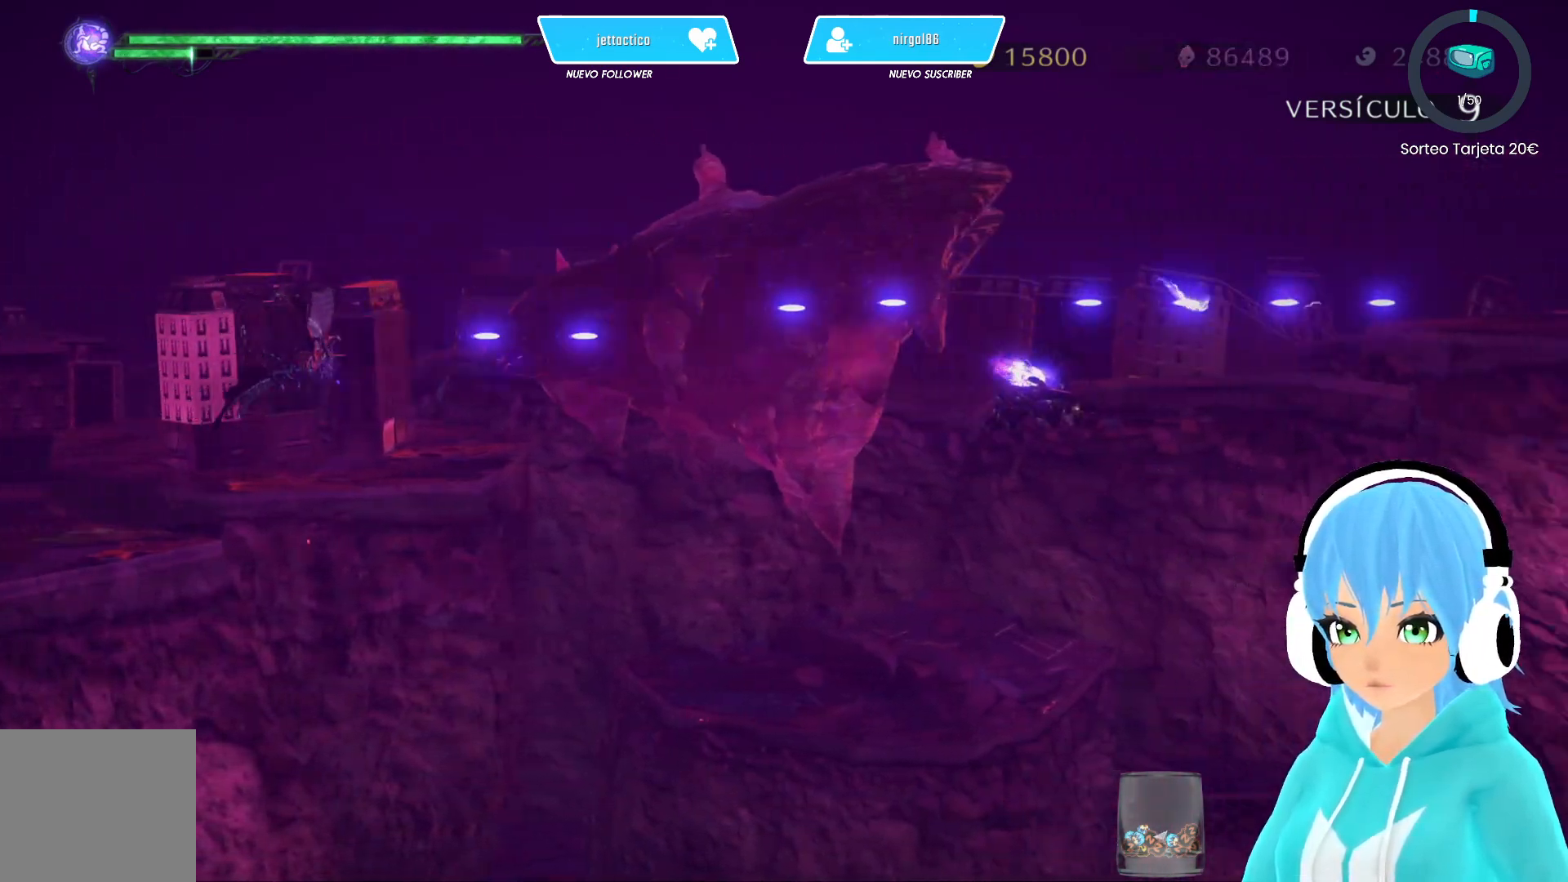
{"buttons": [], "left_stick": "center", "right_stick": "center", "events": [[33, "X", "up"], [67, "left_stick", "center"], [100, "X", "down"], [167, "X", "up"], [233, "left_stick", "down"], [267, "X", "down"], [333, "X", "up"], [350, "left_stick", "center"], [433, "X", "down"], [500, "X", "up"]]}